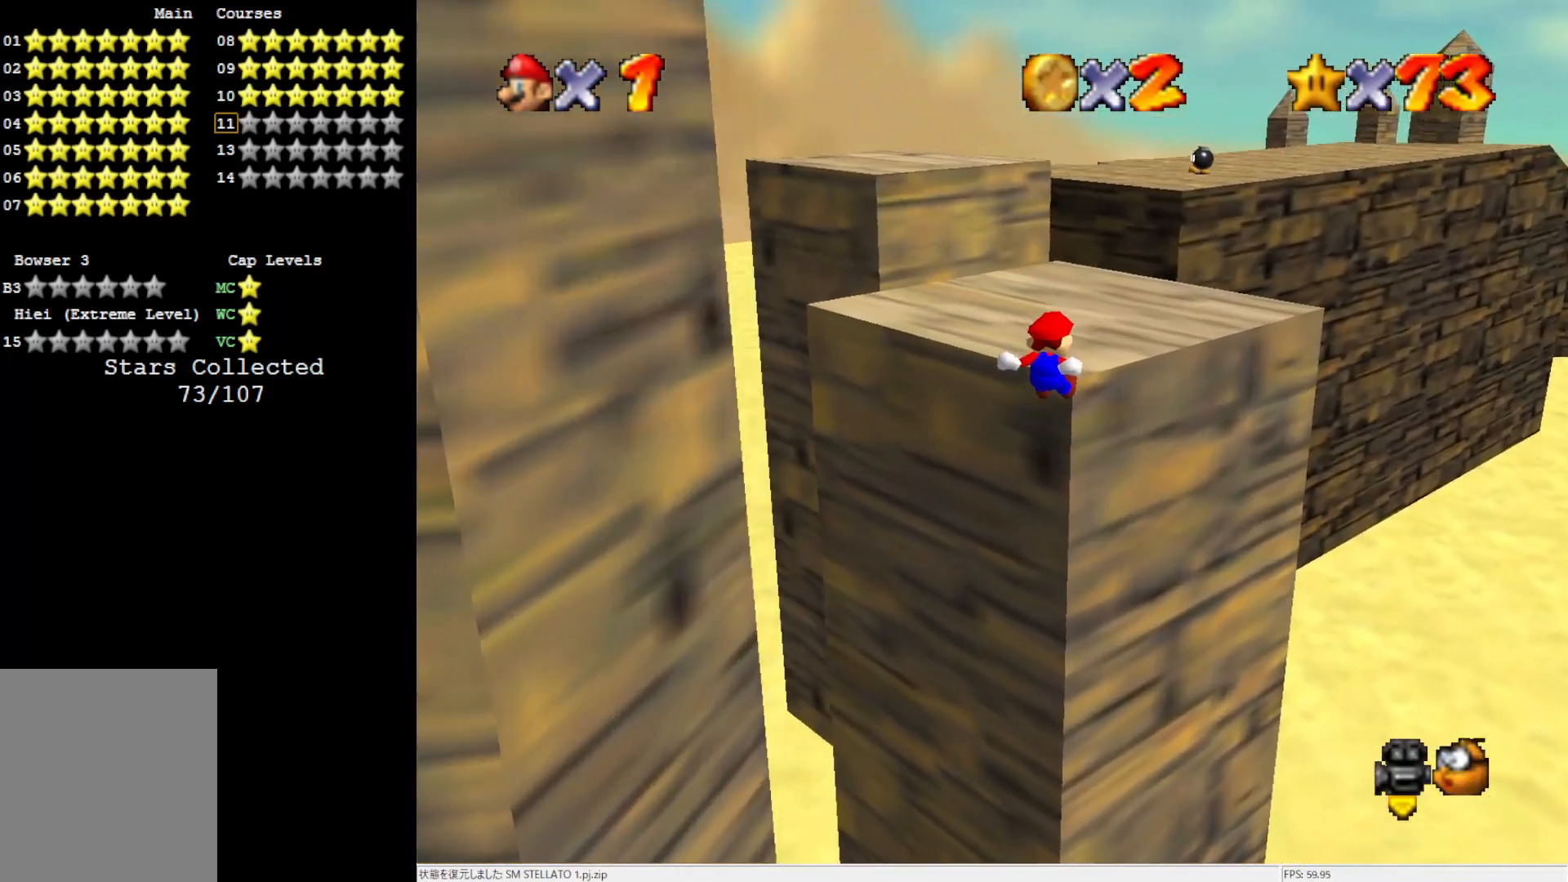
Gameplay with a controller (Nintendo layout); each line is a JSON object with the inputs held at the frame after it. "events" lists button and stick changes between this image and that frame as [ms after this image, input, new state], when the widget could be followed in between. Not read: L3 R3.
{"buttons": [], "left_stick": "up", "events": [[133, "A", "down"], [133, "left_stick", "center"], [233, "A", "up"], [333, "left_stick", "up"]]}
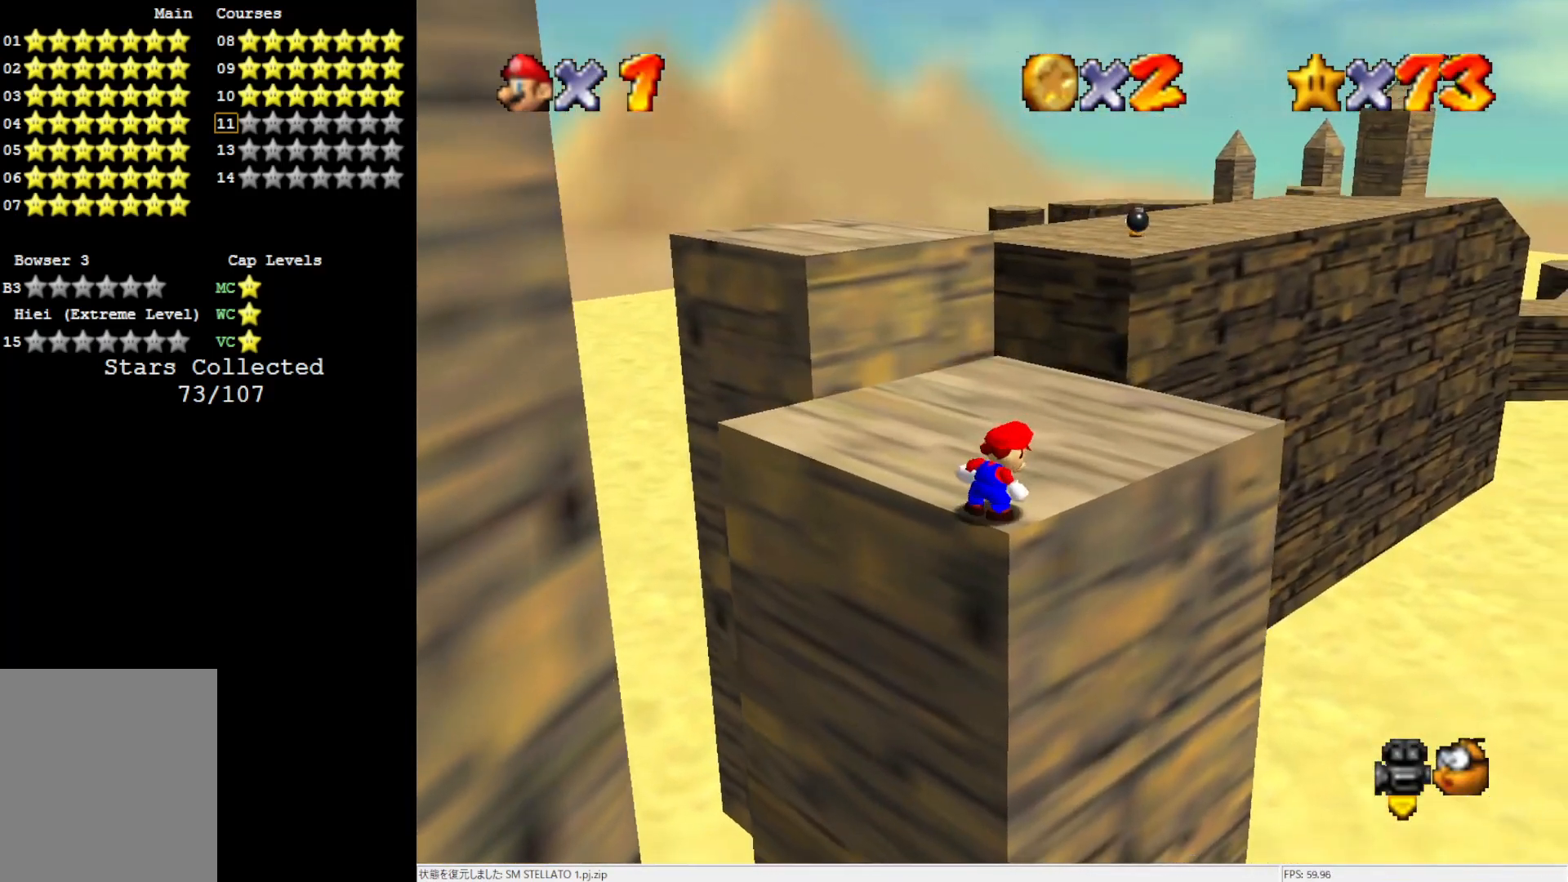
{"buttons": [], "left_stick": "up", "events": []}
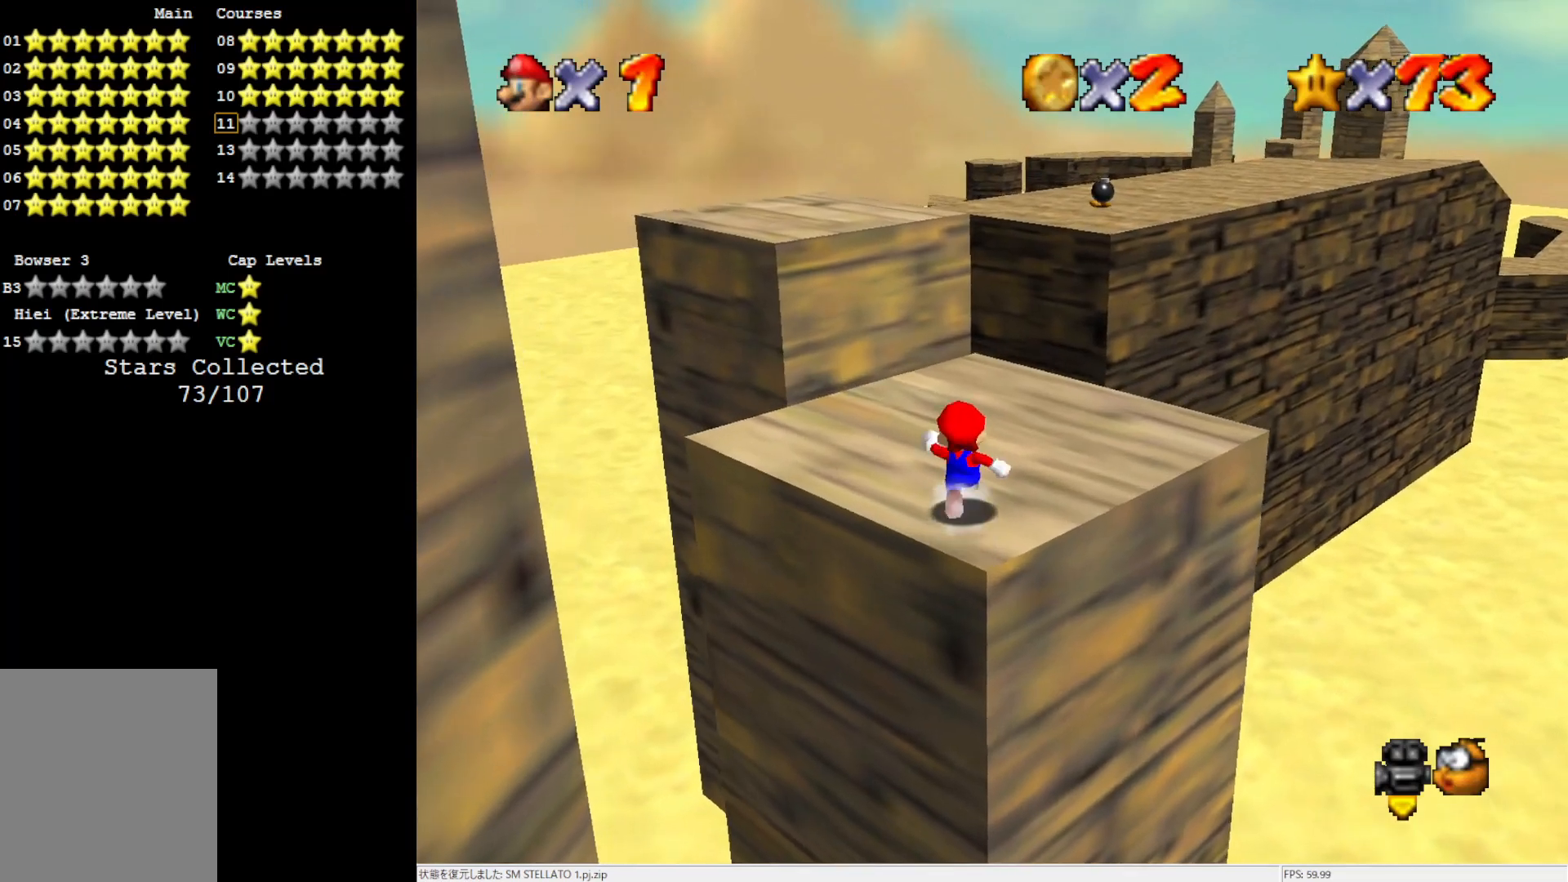
{"buttons": ["Z"], "left_stick": "up", "events": [[483, "Z", "down"]]}
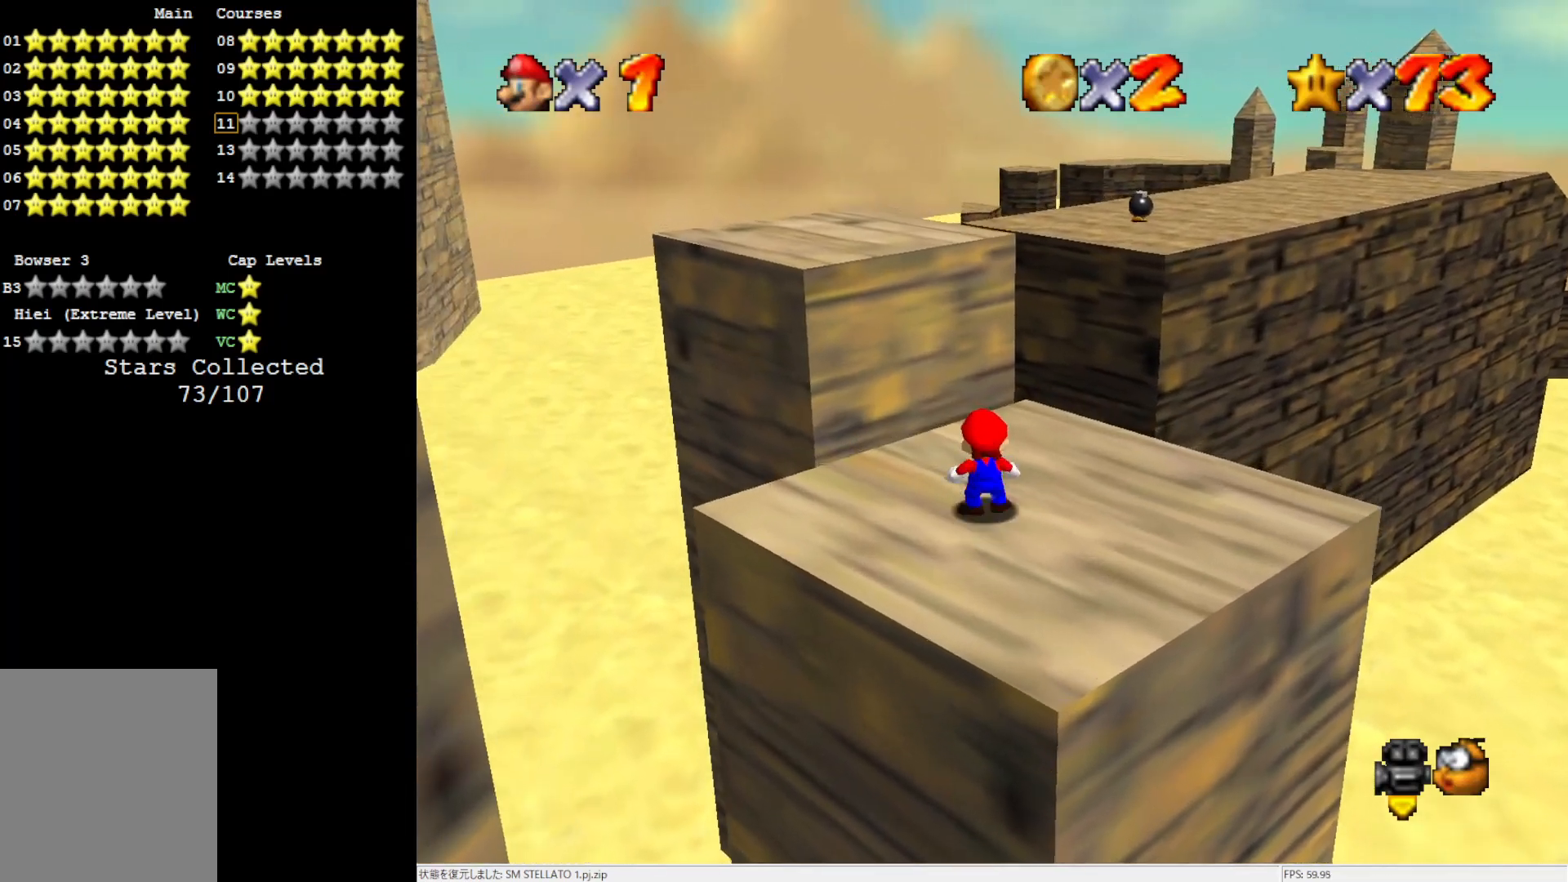
{"buttons": [], "left_stick": "up-left", "events": [[67, "A", "down"], [167, "Z", "up"], [167, "left_stick", "up-left"], [433, "A", "up"]]}
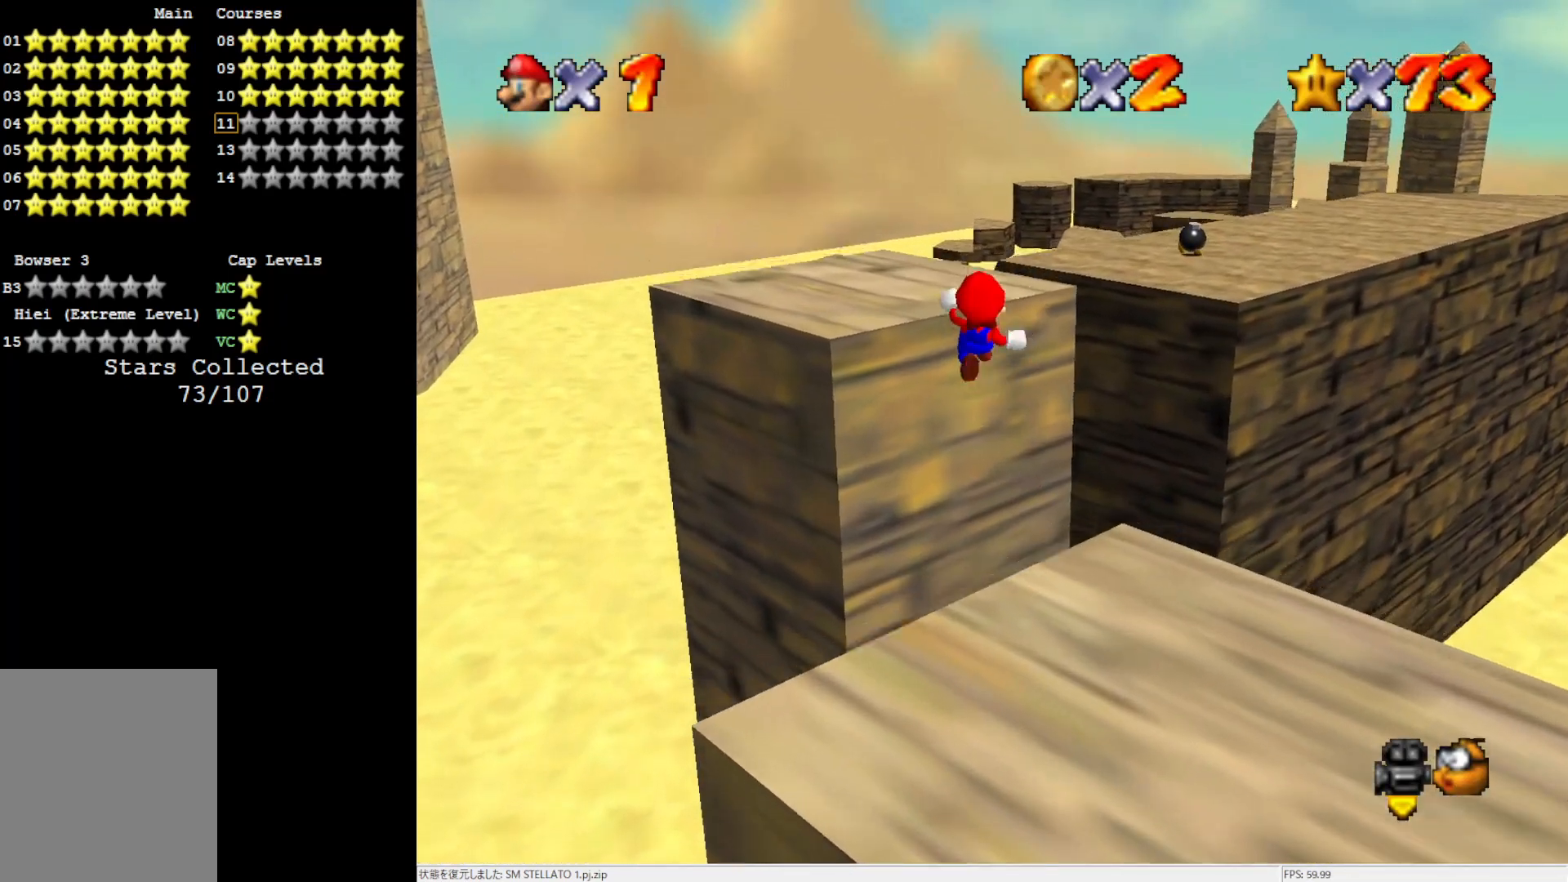
{"buttons": [], "left_stick": "up-left", "events": []}
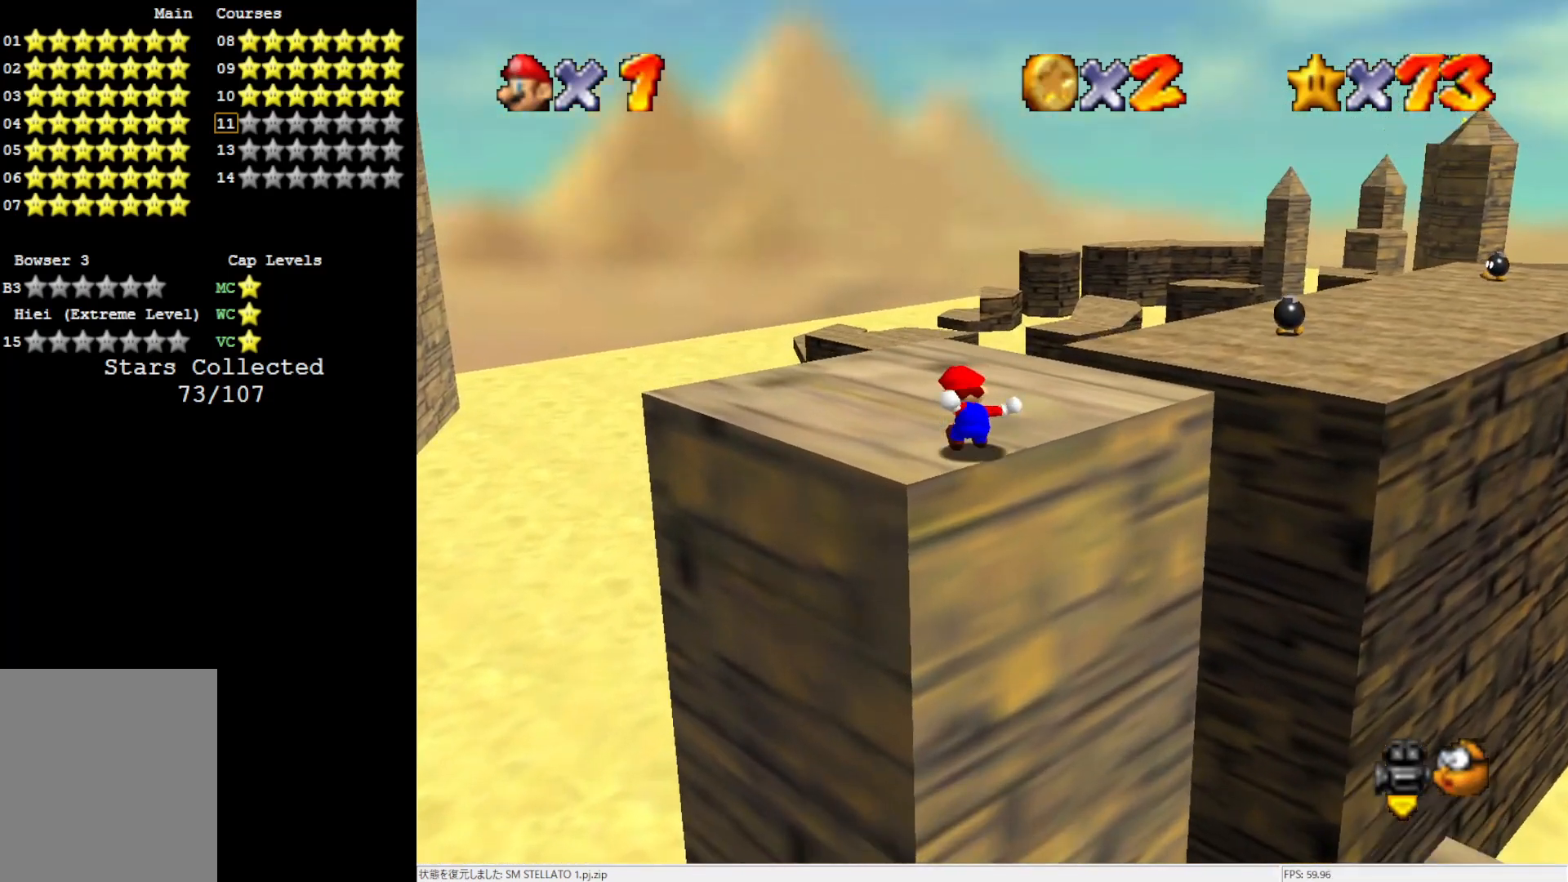
{"buttons": [], "left_stick": "up-left", "events": [[133, "left_stick", "center"], [200, "A", "down"], [250, "A", "up"], [367, "left_stick", "up-left"]]}
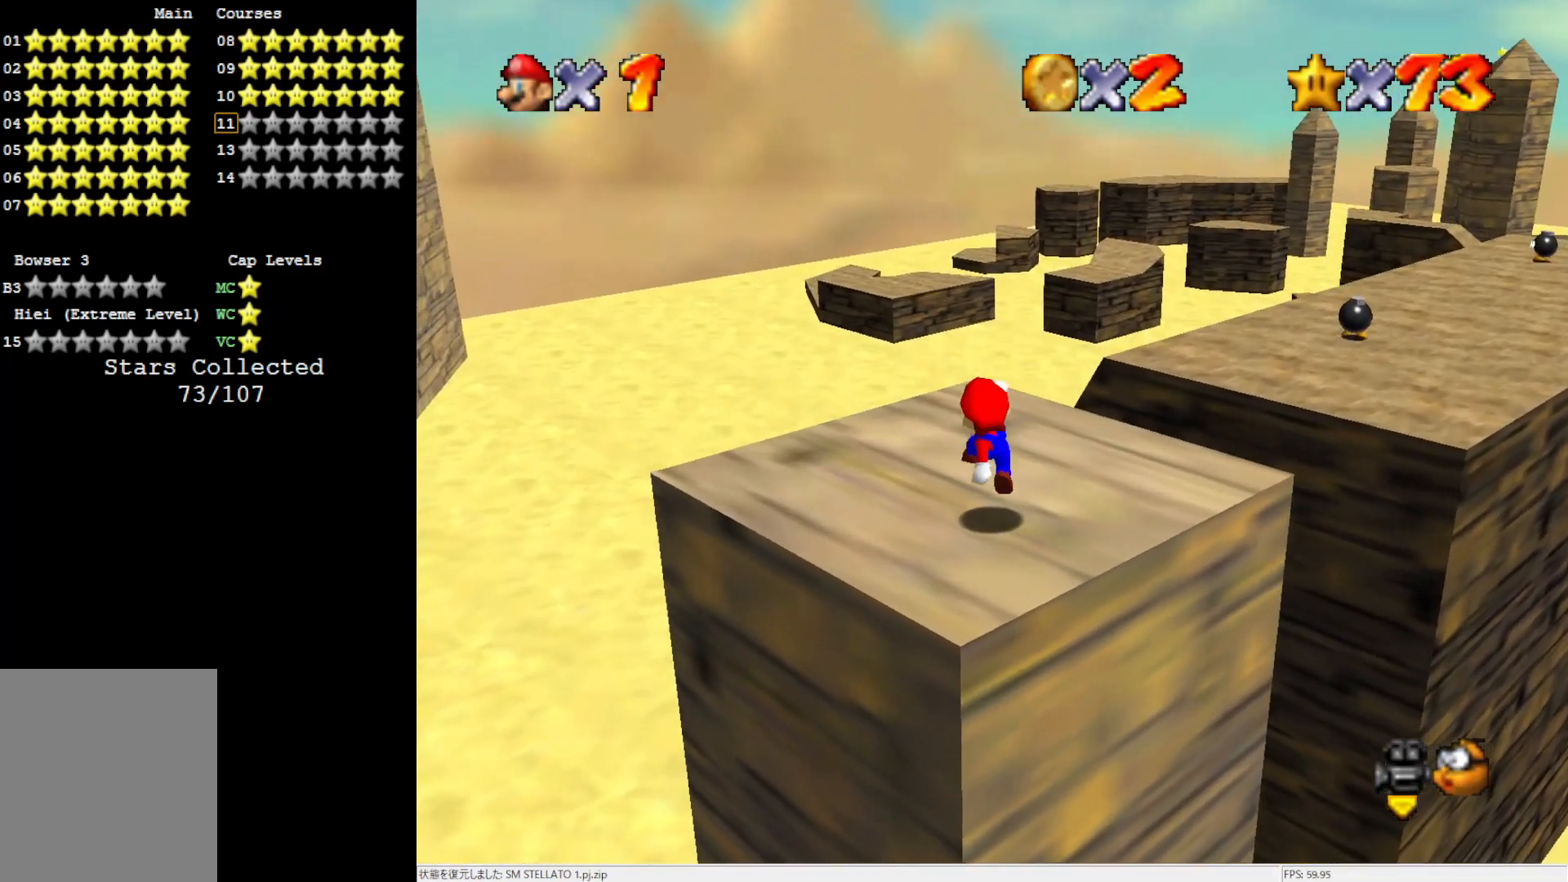
{"buttons": [], "left_stick": "up", "events": [[50, "C_LEFT", "down"], [167, "C_LEFT", "up"], [467, "left_stick", "up"]]}
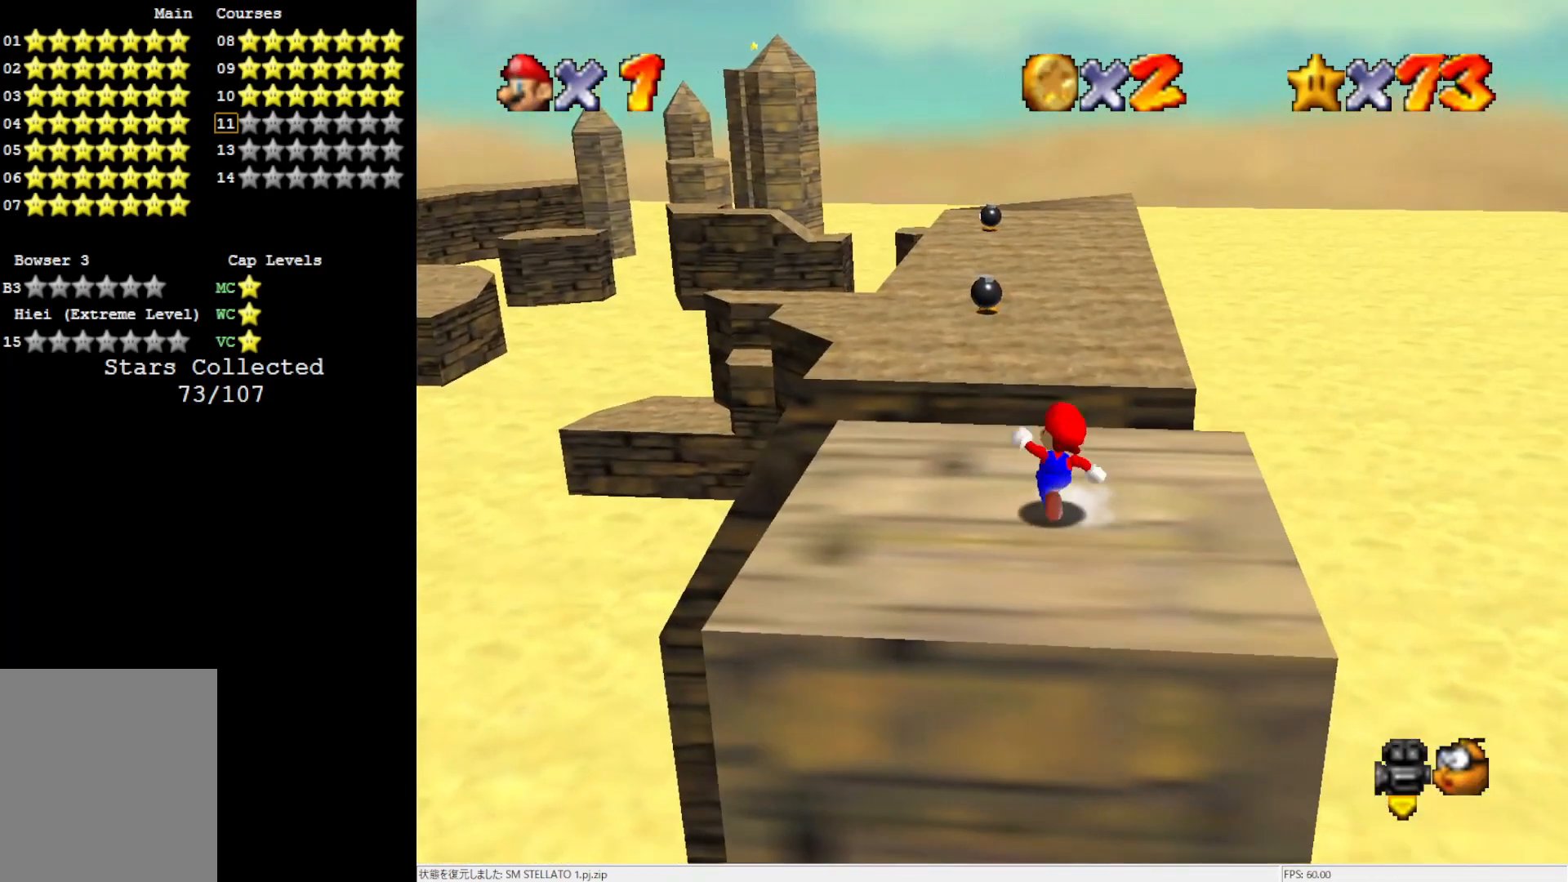
{"buttons": ["A"], "left_stick": "up", "events": [[250, "Z", "down"], [300, "A", "down"], [333, "Z", "up"]]}
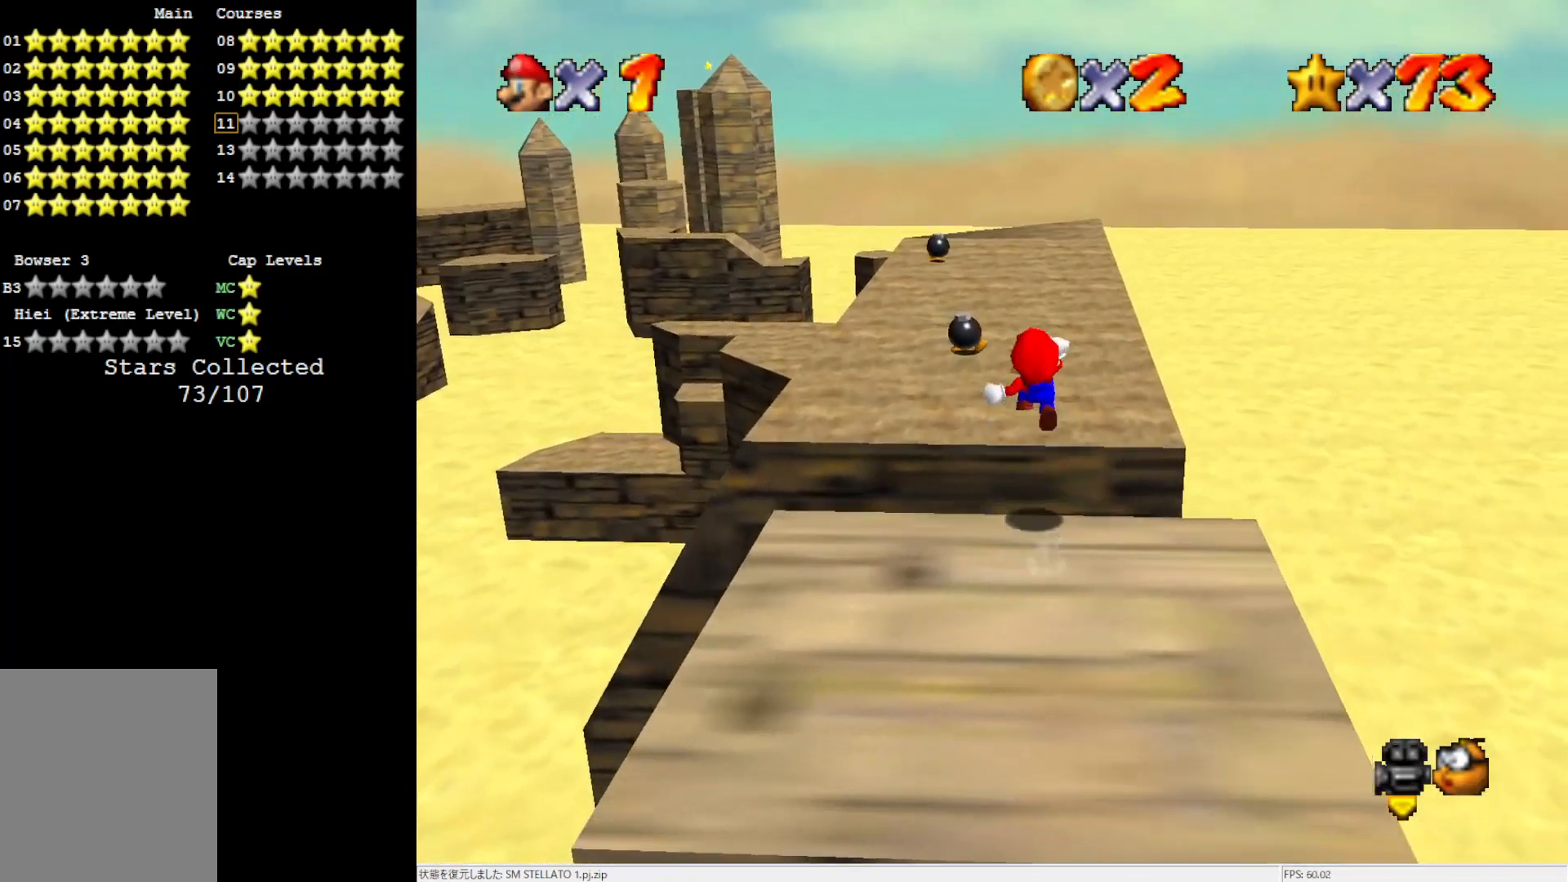
{"buttons": [], "left_stick": "up", "events": [[167, "A", "up"]]}
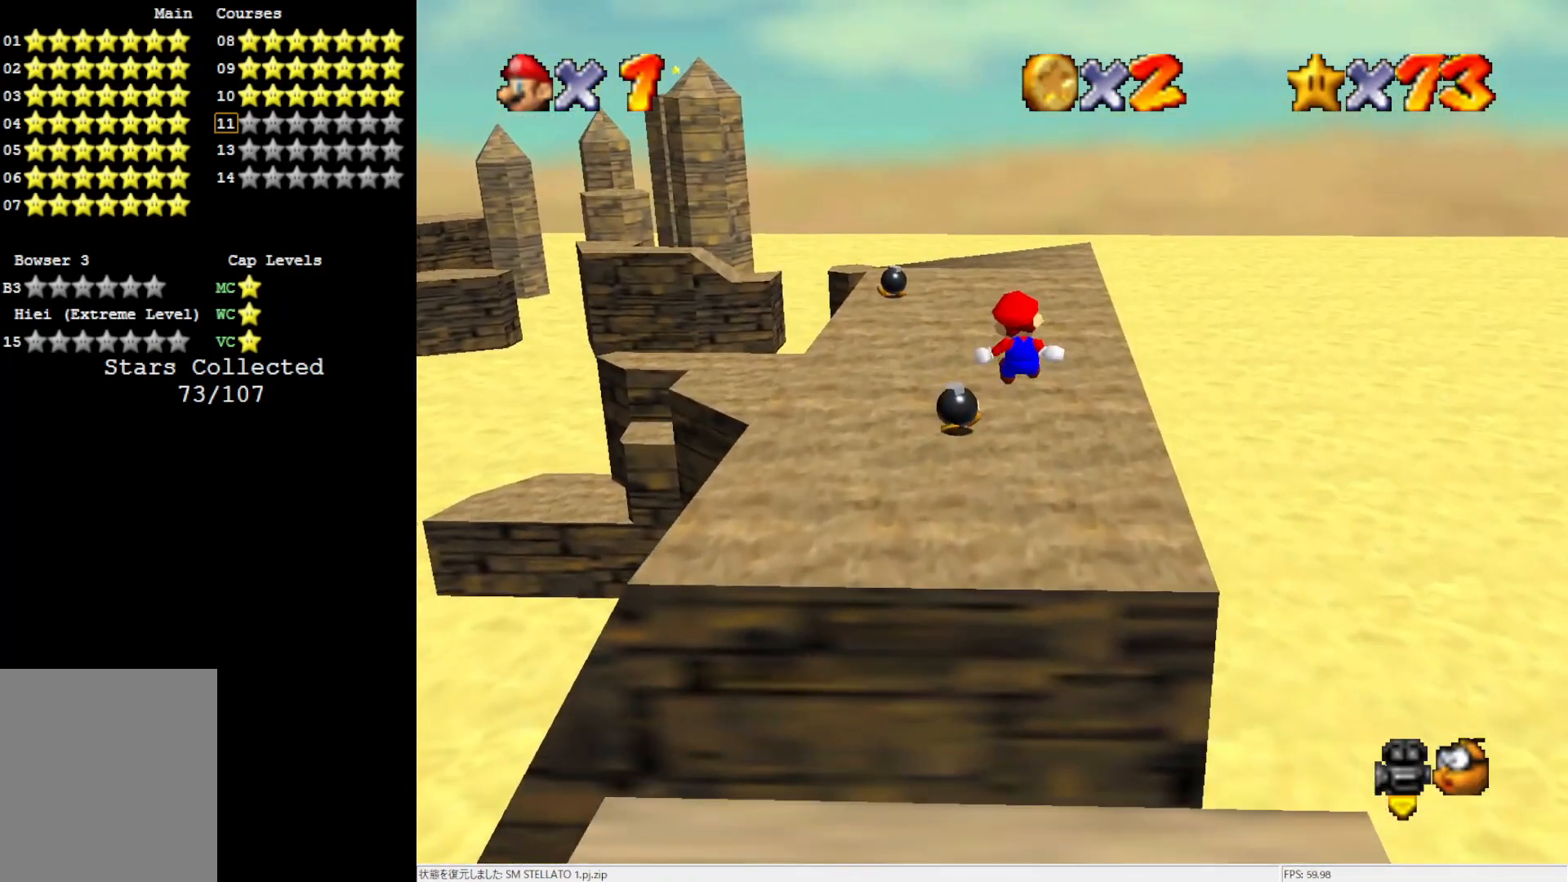
{"buttons": [], "left_stick": "up", "events": []}
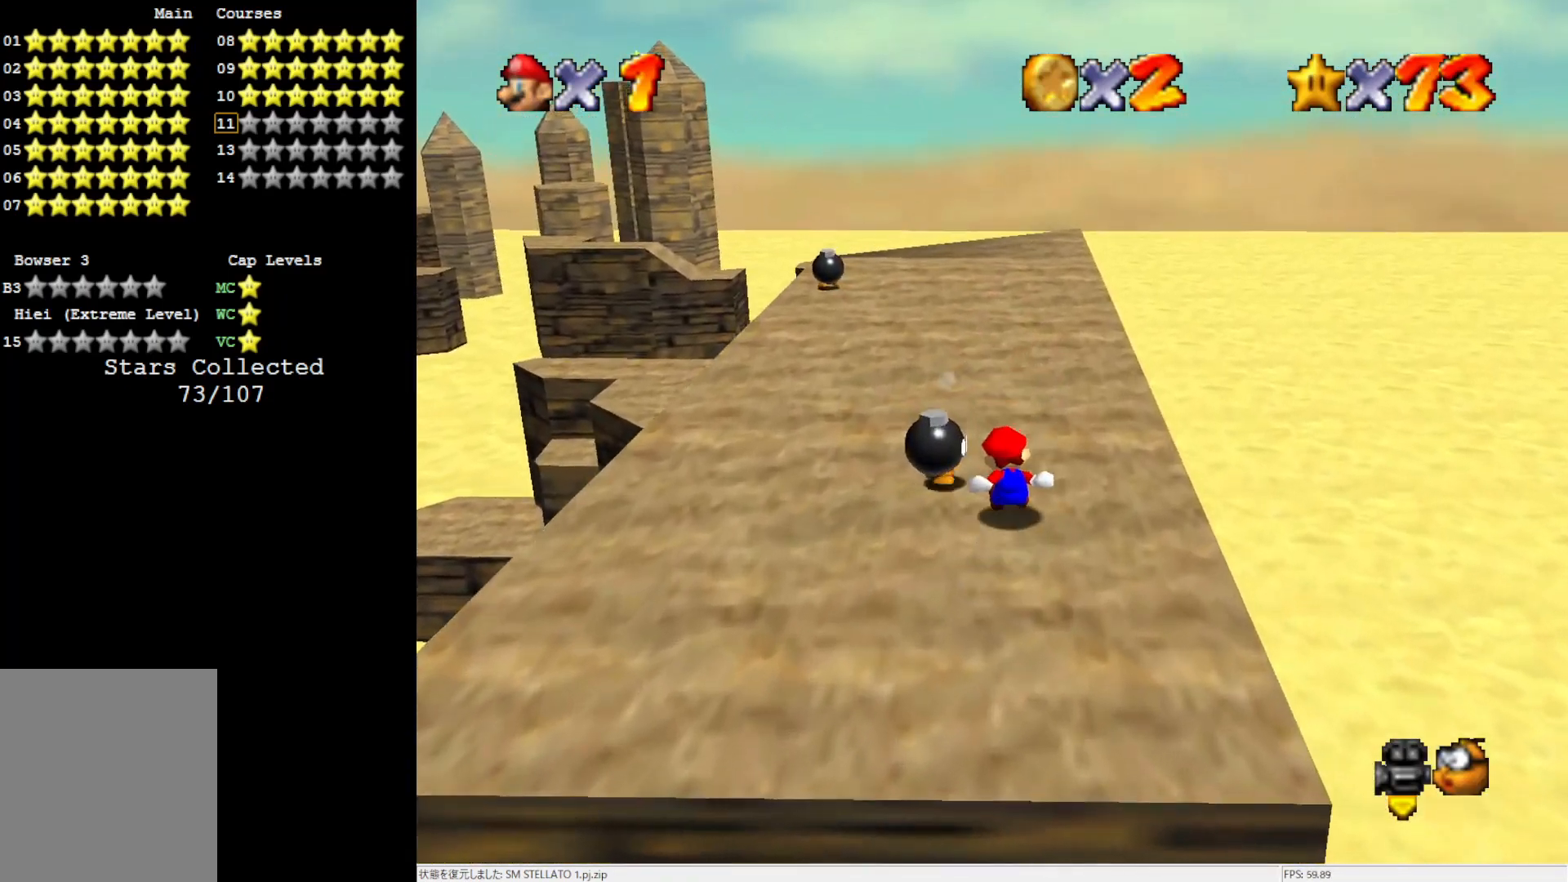
{"buttons": [], "left_stick": "up", "events": []}
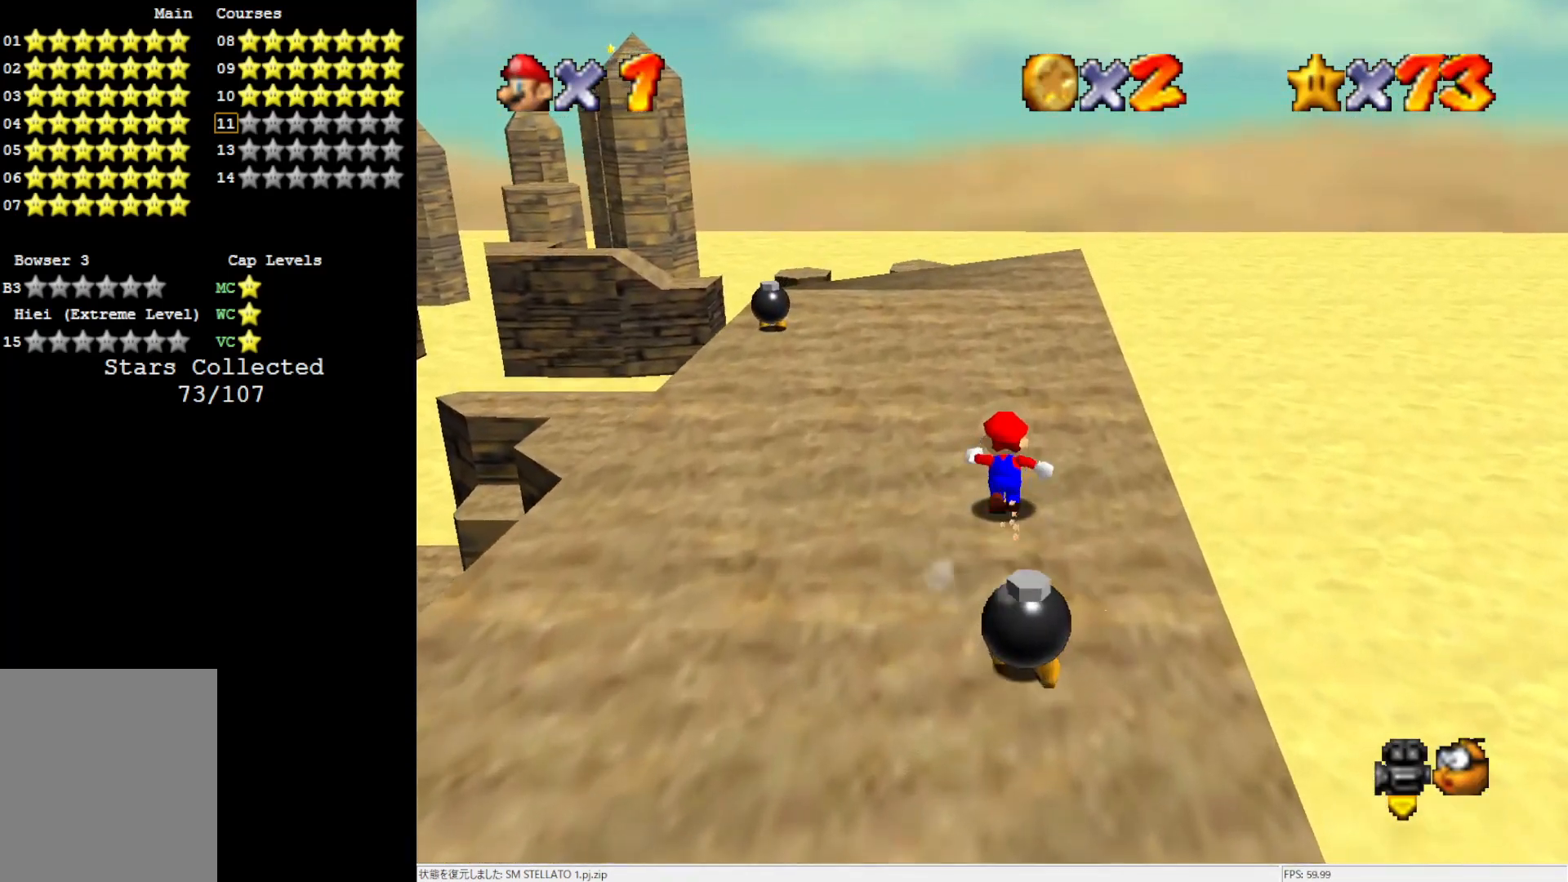
{"buttons": ["A"], "left_stick": "up-left", "events": [[167, "left_stick", "up-left"], [467, "A", "down"]]}
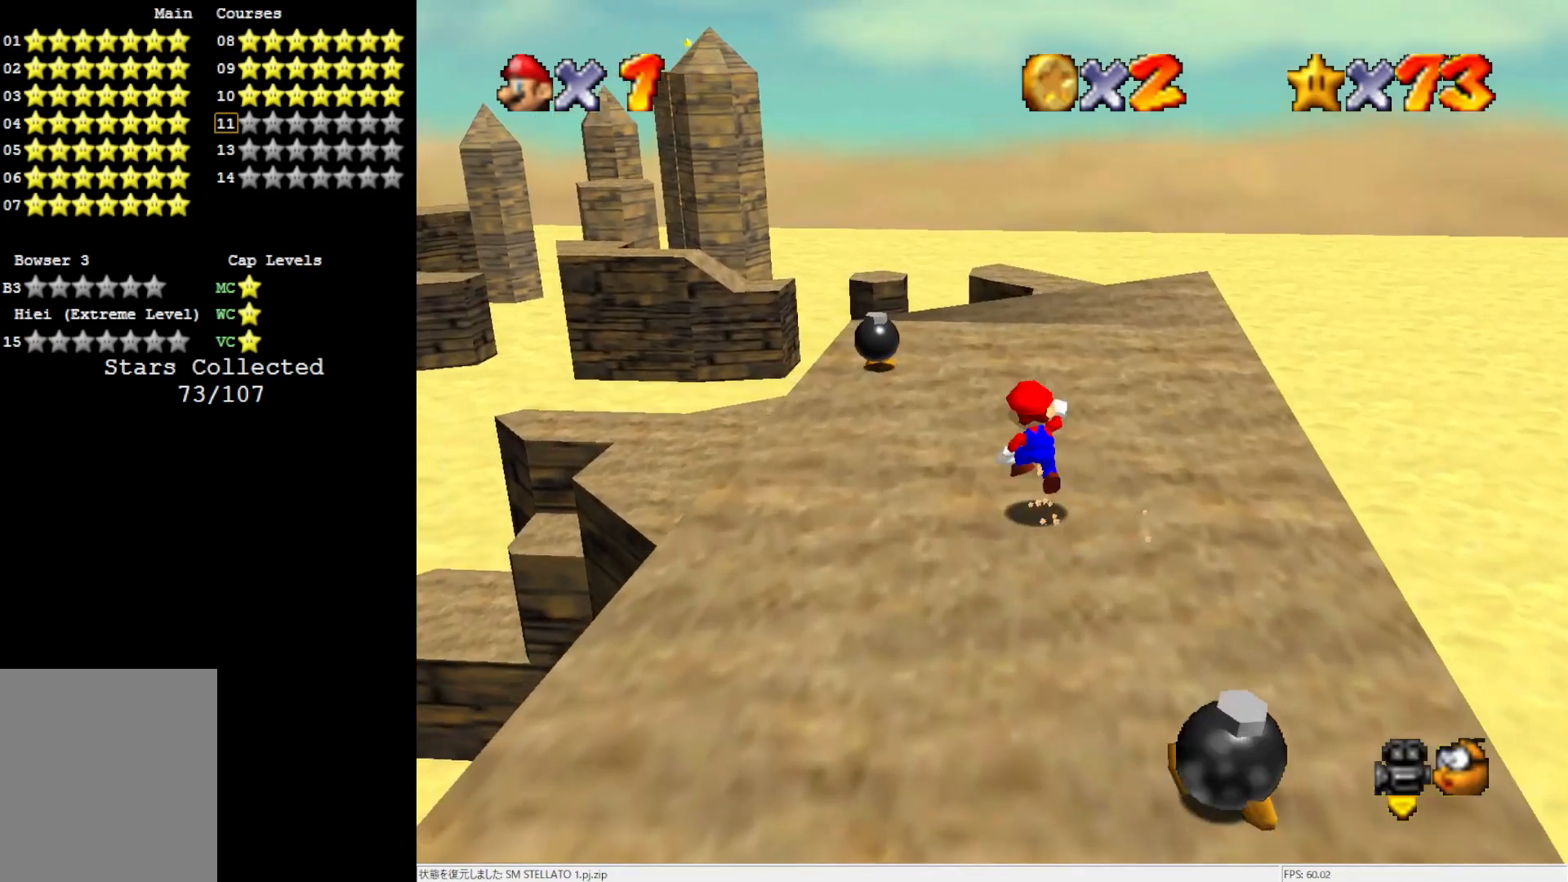
{"buttons": [], "left_stick": "up", "events": [[200, "A", "up"], [400, "left_stick", "up"]]}
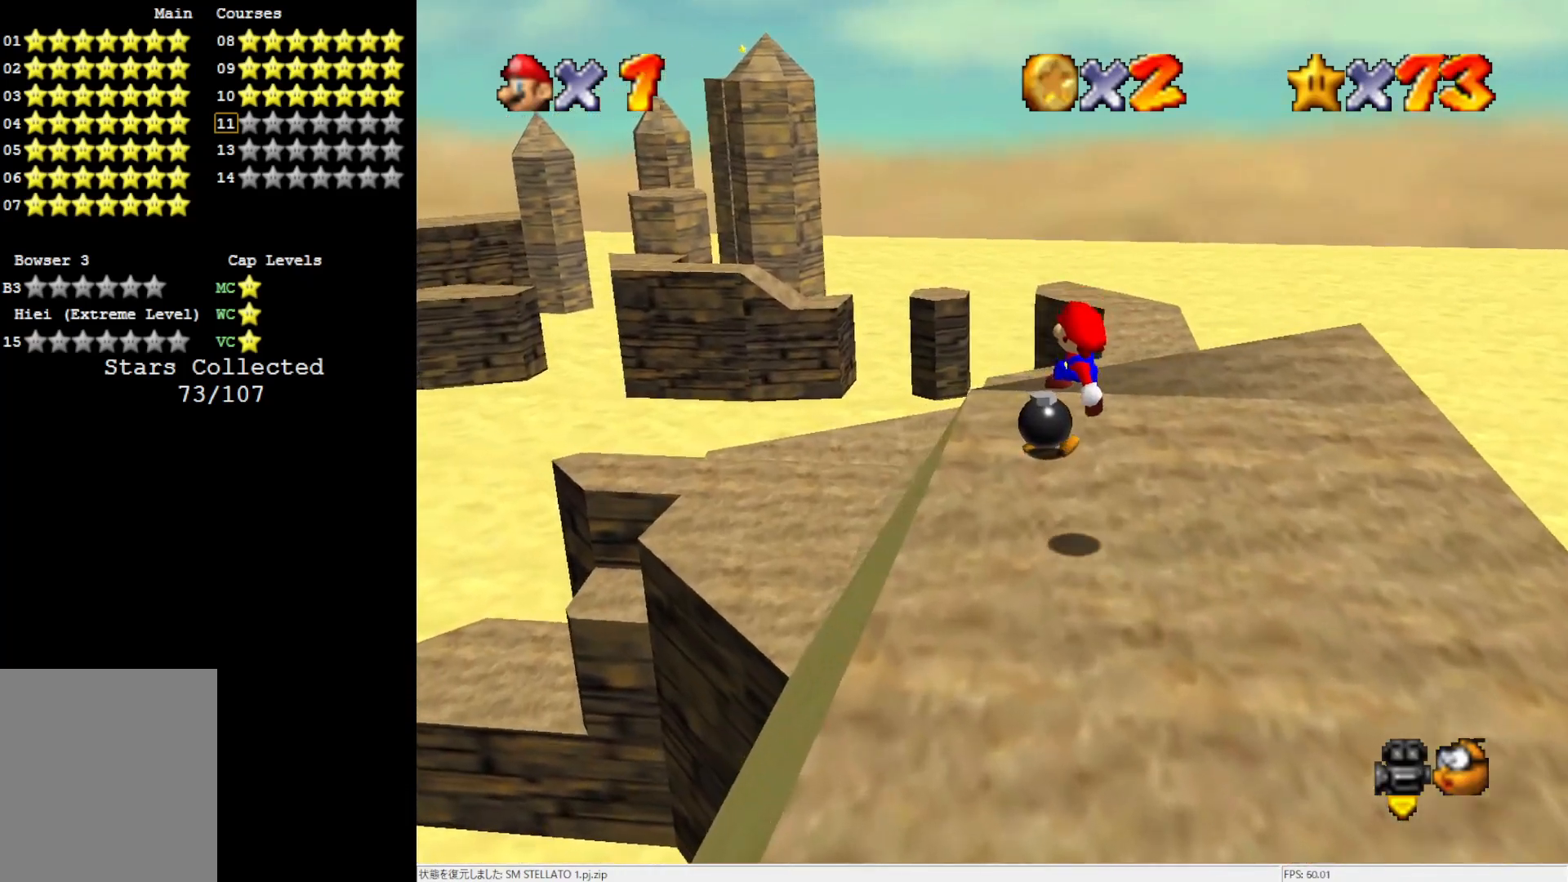
{"buttons": [], "left_stick": "up-left", "events": [[100, "B", "down"], [217, "B", "up"], [283, "B", "down"], [367, "B", "up"], [367, "left_stick", "up-left"]]}
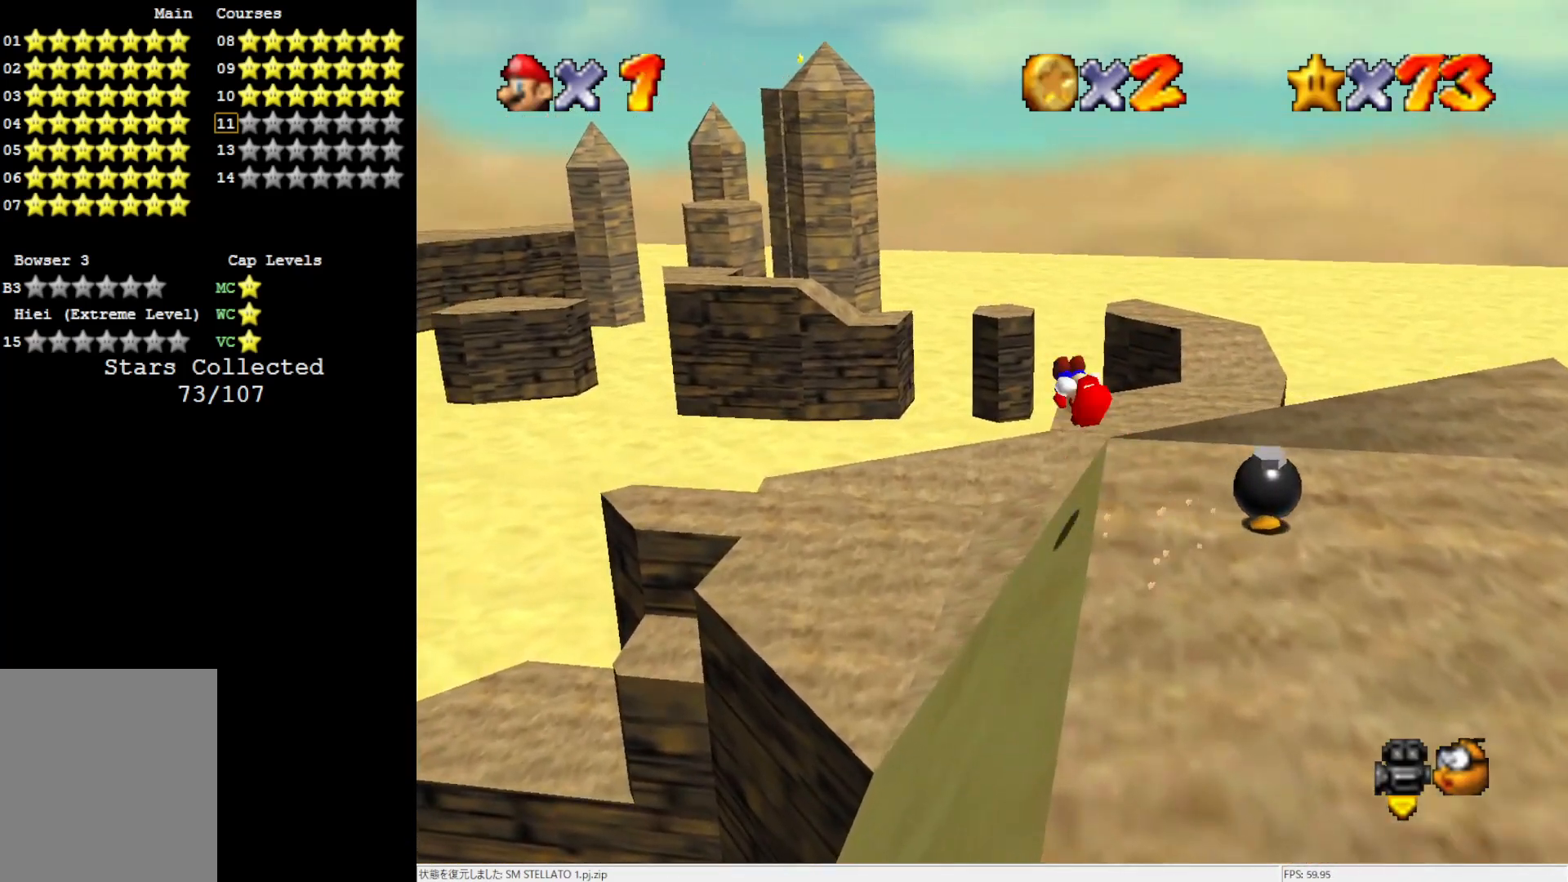
{"buttons": [], "left_stick": "up-left", "events": []}
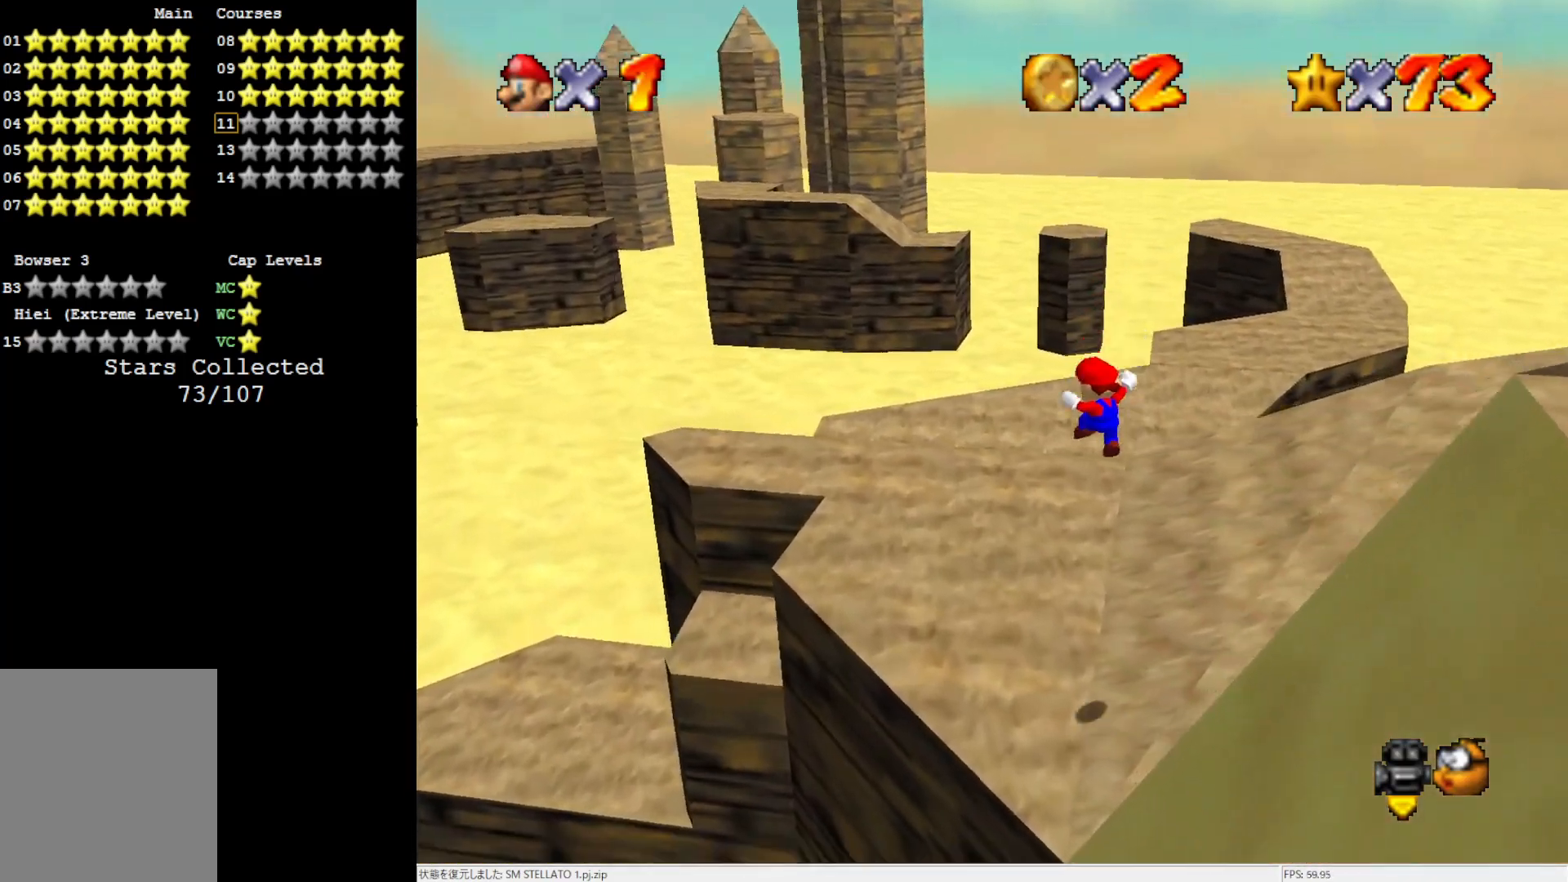
{"buttons": [], "left_stick": "up", "events": [[300, "left_stick", "up"]]}
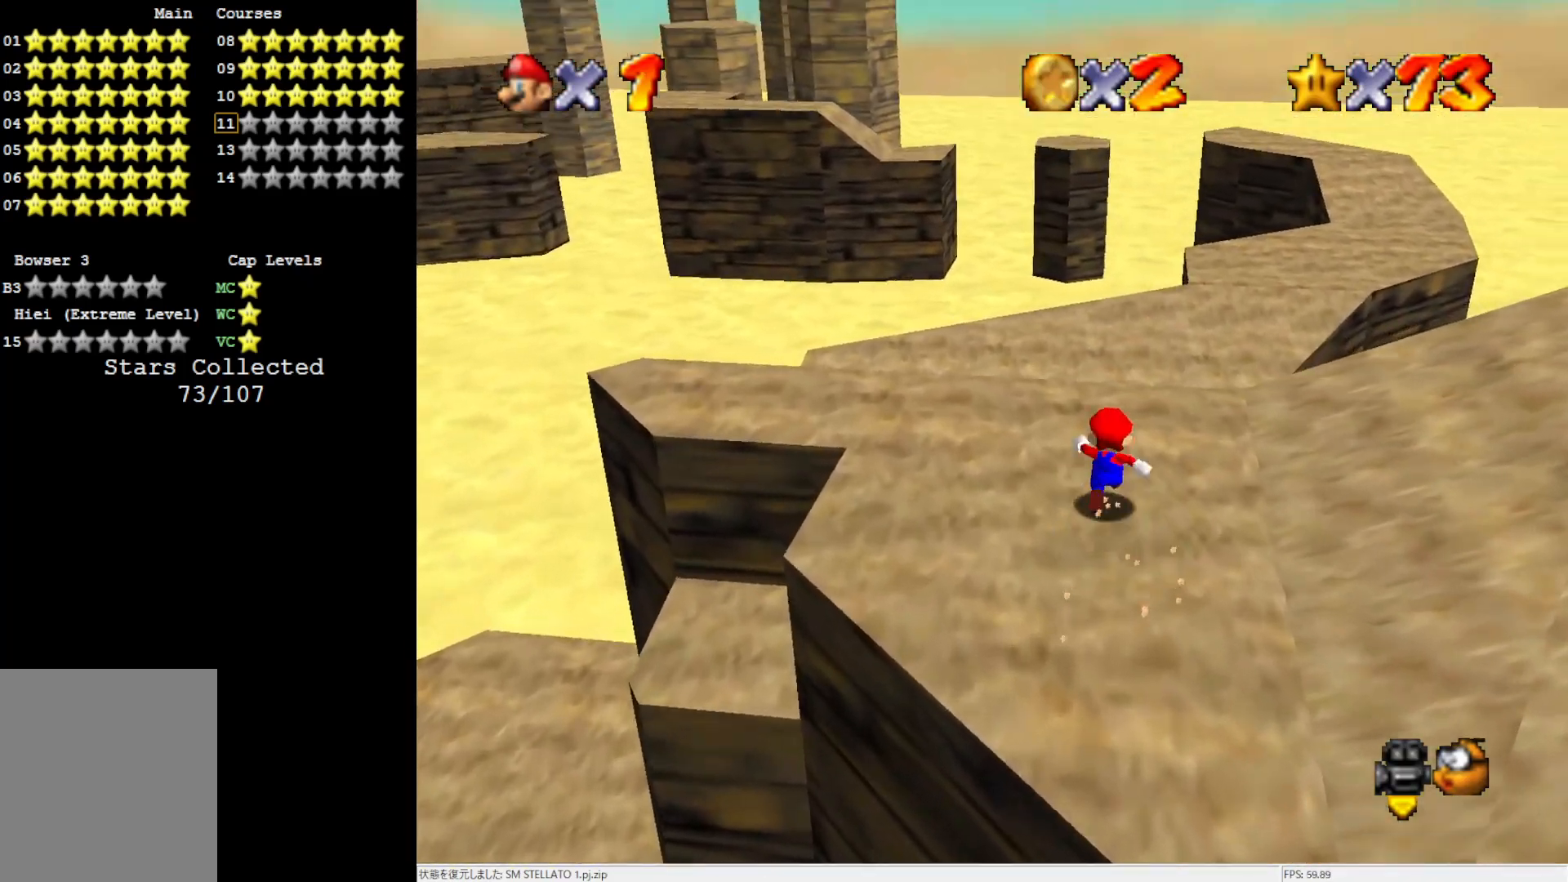
{"buttons": ["A"], "left_stick": "up-right", "events": [[133, "Z", "down"], [167, "left_stick", "up-right"], [283, "A", "down"], [367, "Z", "up"]]}
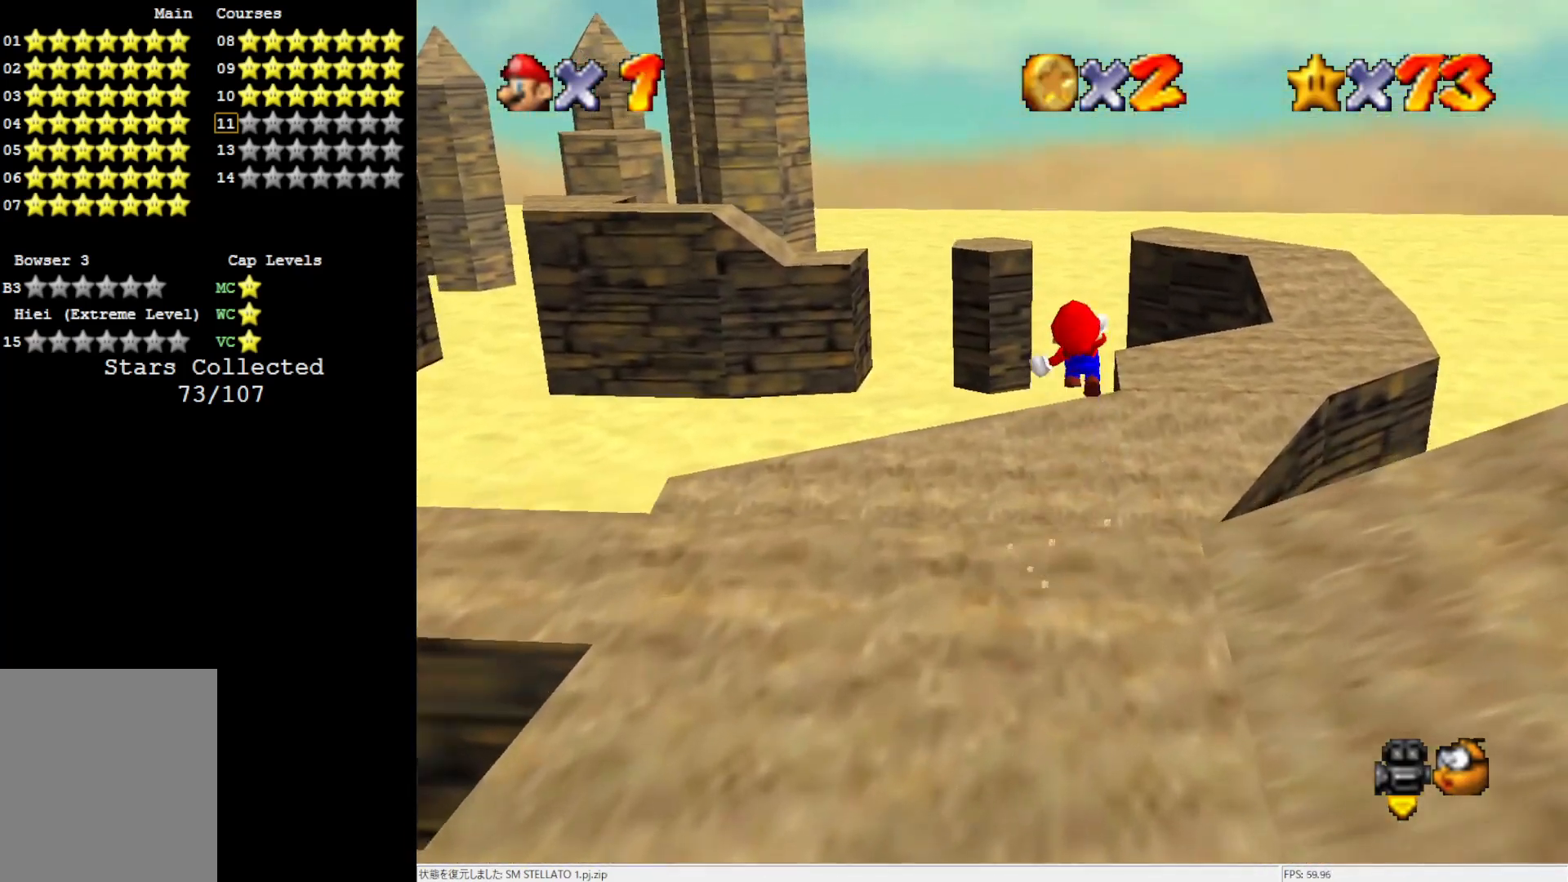
{"buttons": [], "left_stick": "up-right", "events": [[50, "A", "up"]]}
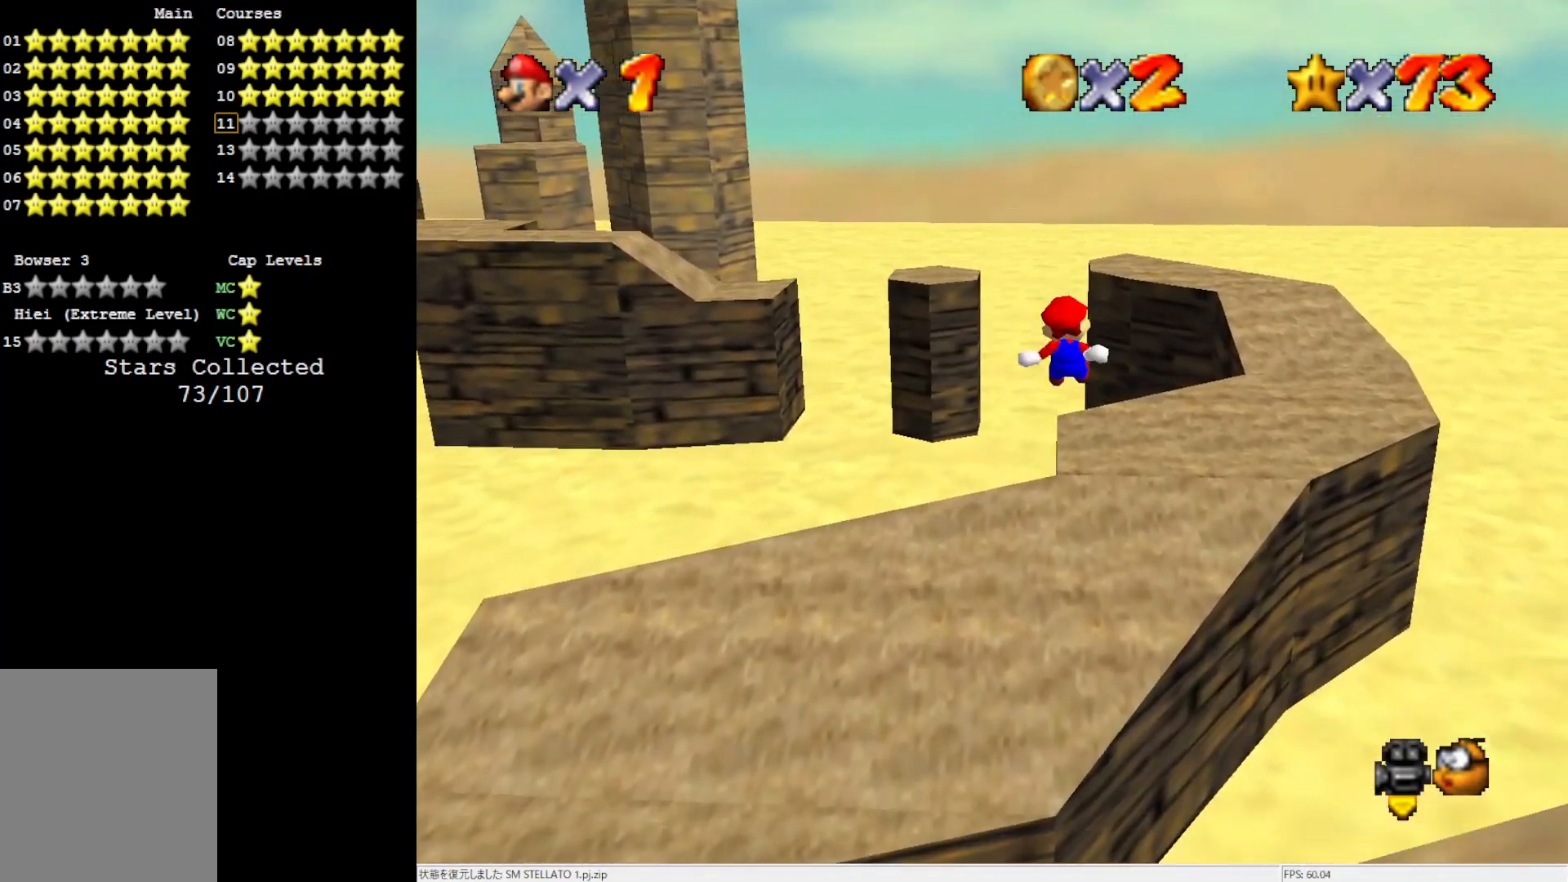
{"buttons": [], "left_stick": "up-right", "events": []}
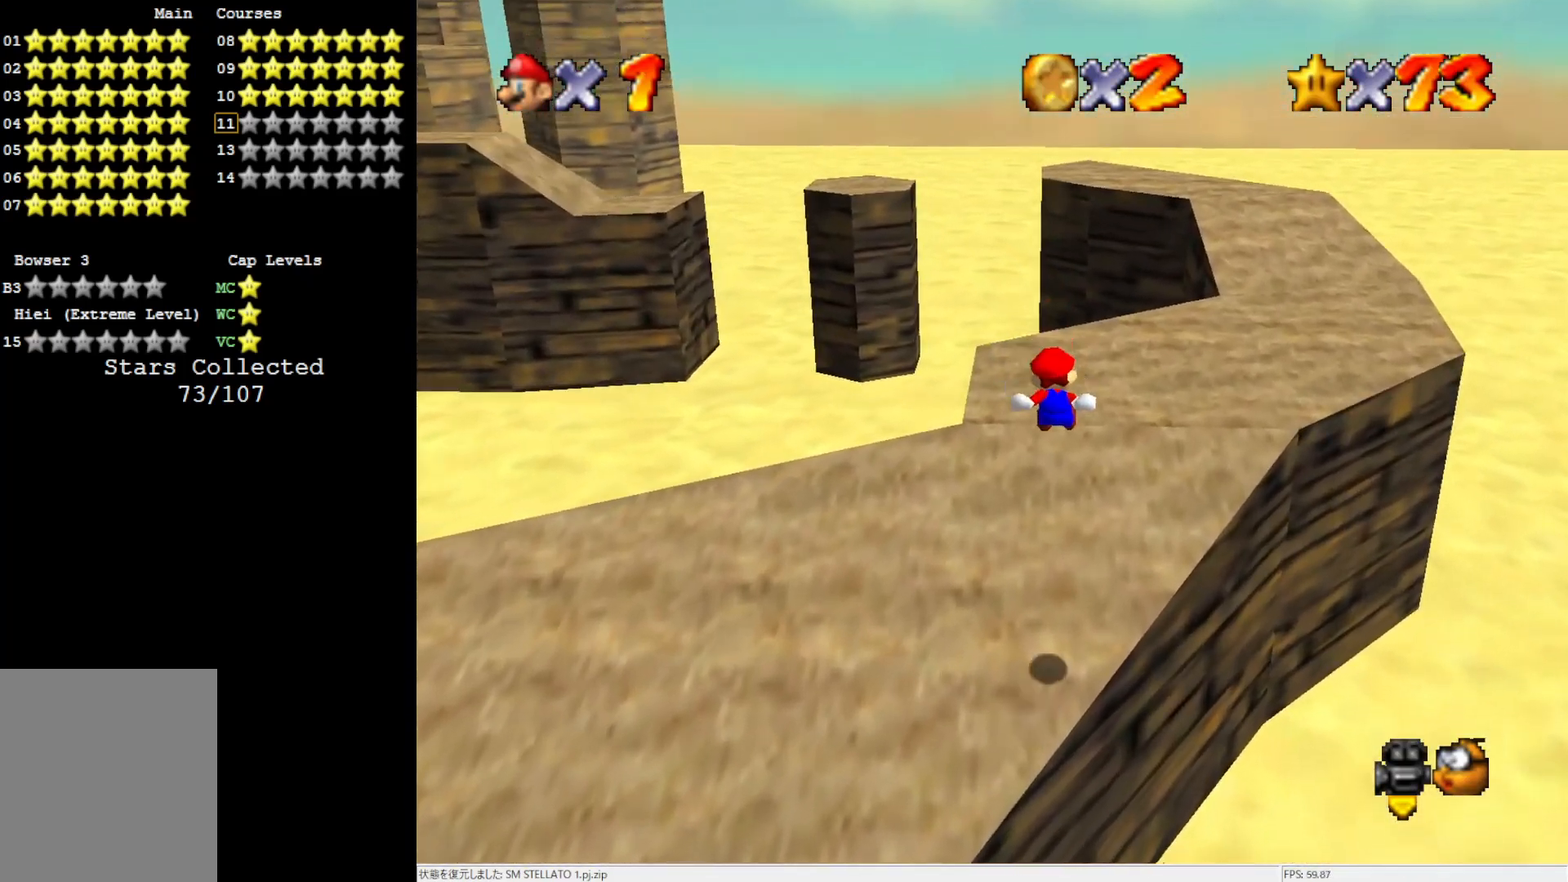
{"buttons": [], "left_stick": "up-right", "events": []}
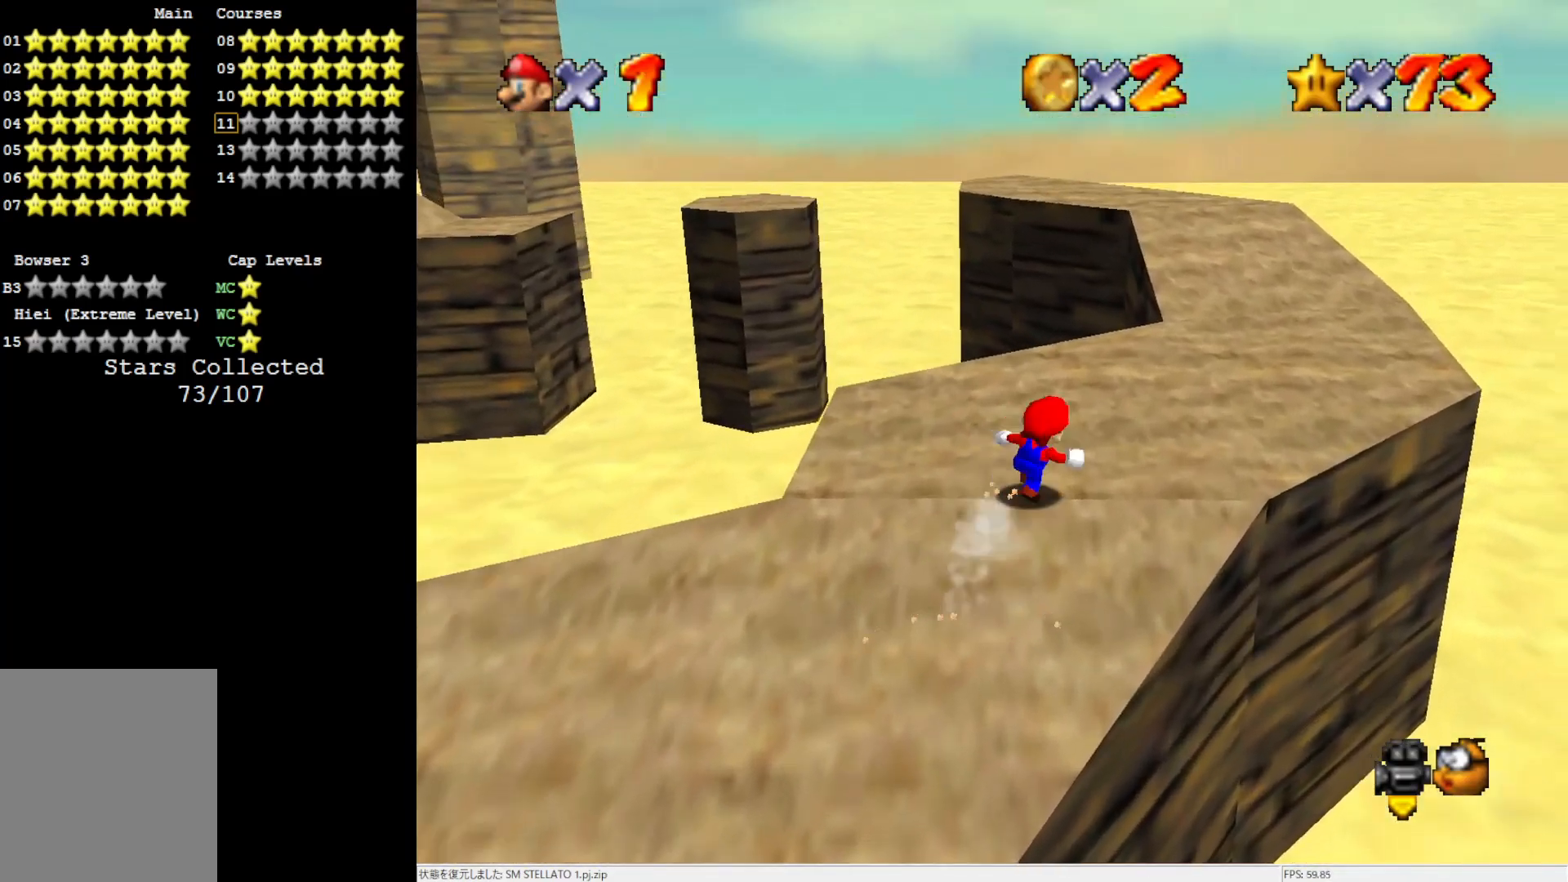
{"buttons": [], "left_stick": "up-right", "events": []}
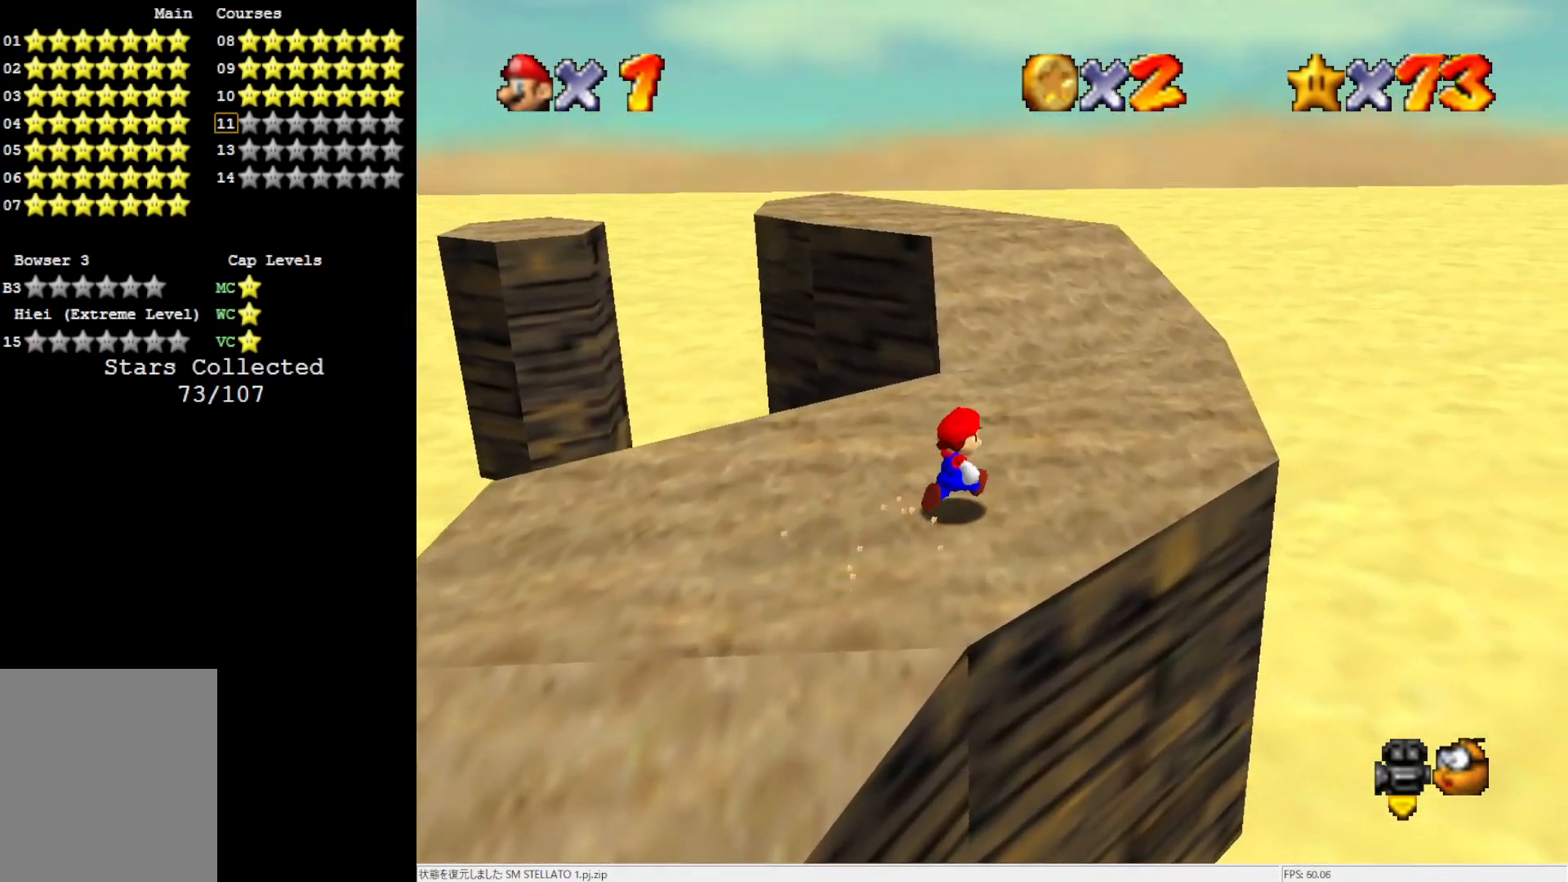
{"buttons": ["A"], "left_stick": "up", "events": [[33, "left_stick", "up"], [283, "Z", "down"], [333, "A", "down"], [450, "Z", "up"]]}
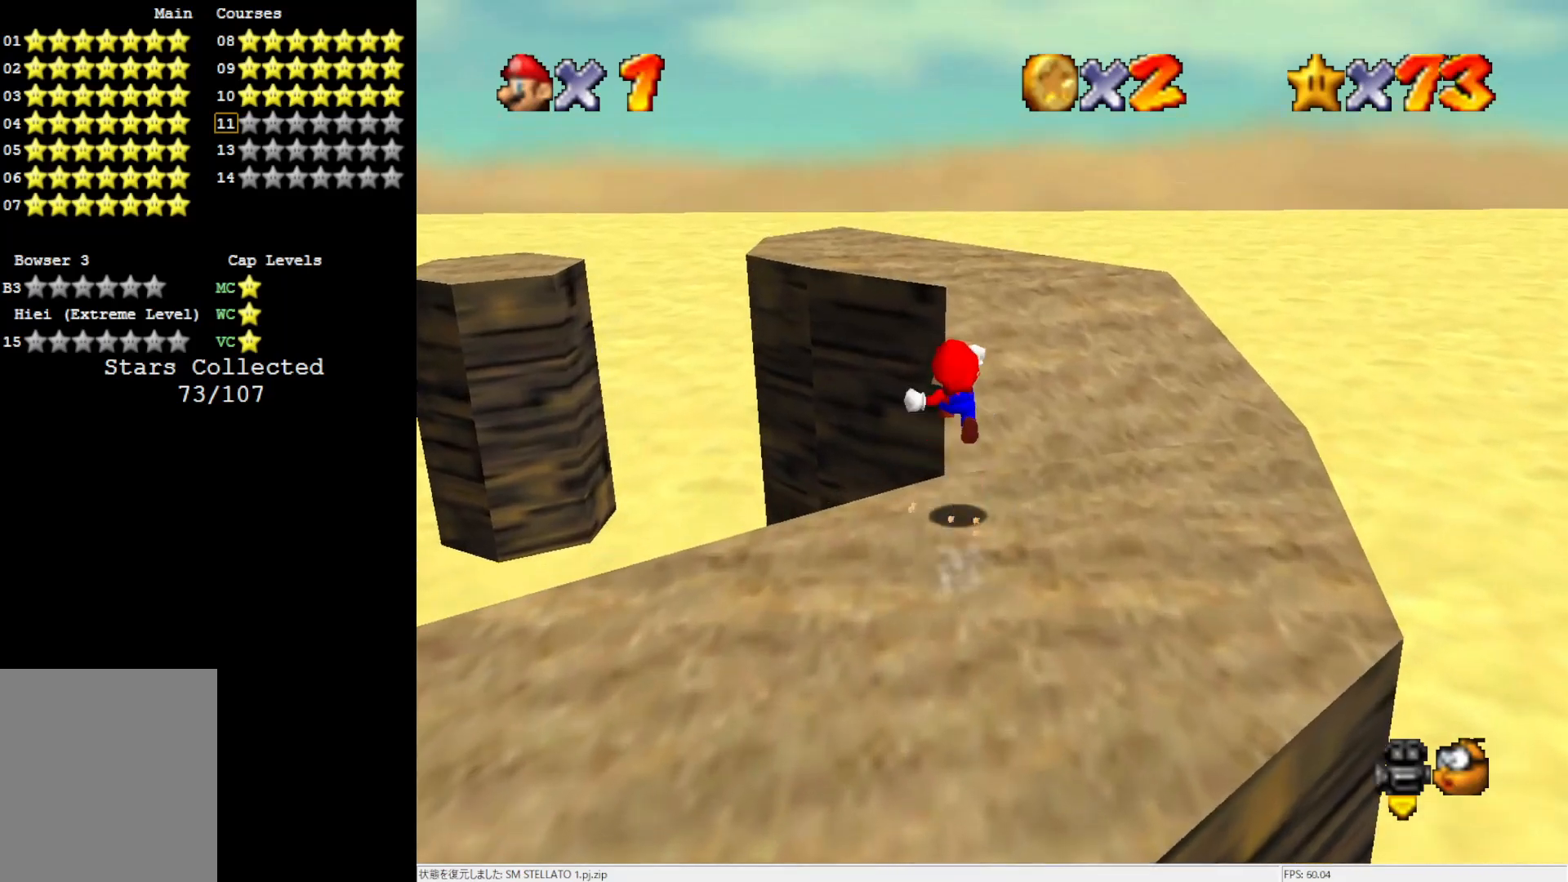
{"buttons": [], "left_stick": "up-right", "events": [[67, "A", "up"], [67, "left_stick", "up-right"]]}
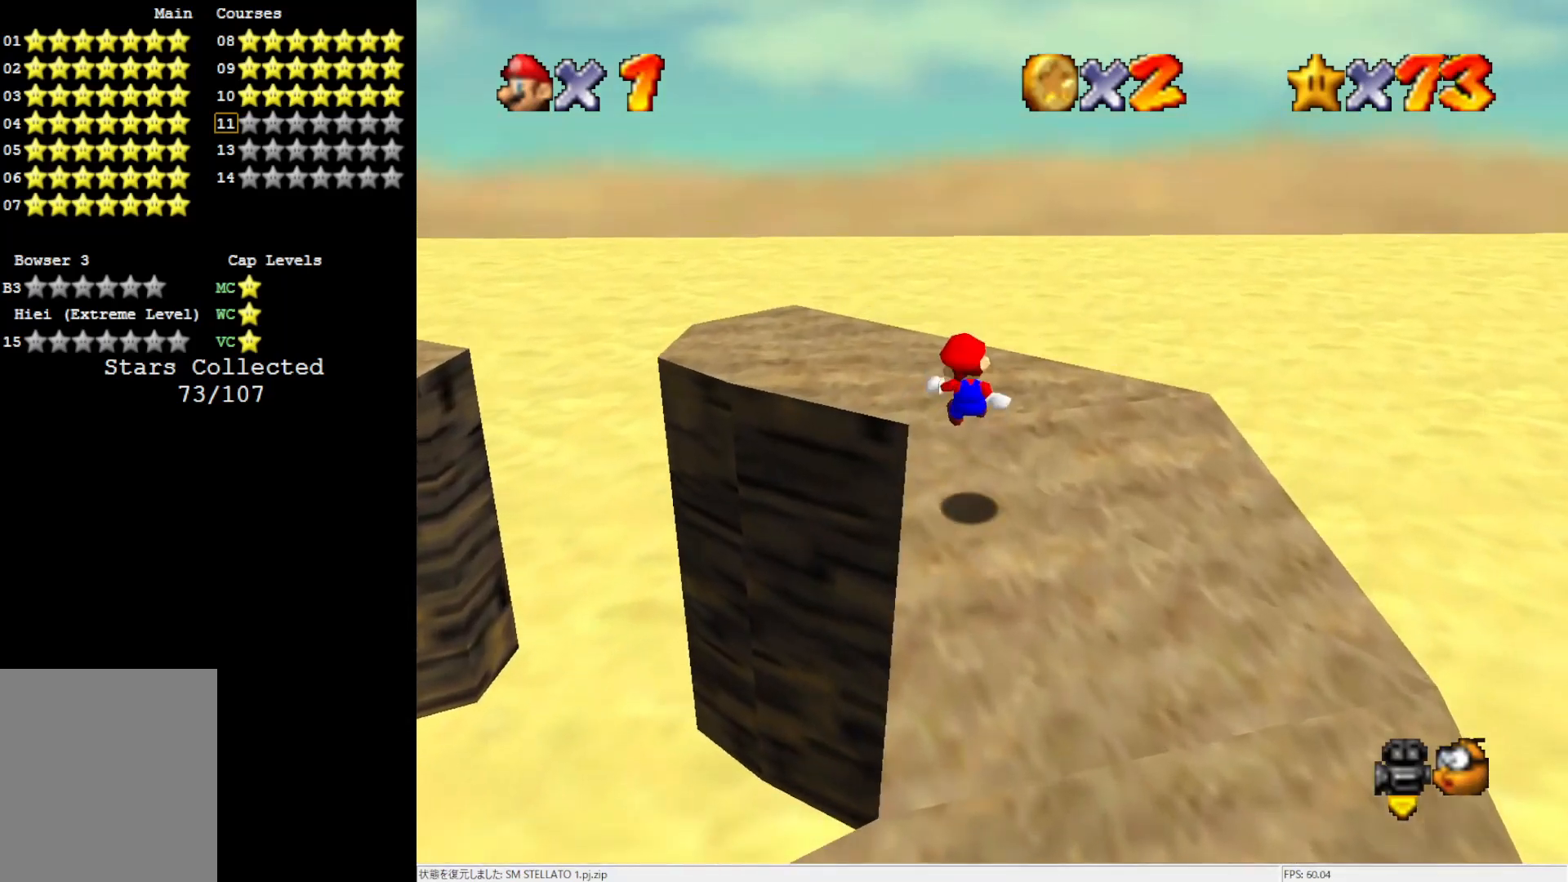
{"buttons": [], "left_stick": "up", "events": [[50, "left_stick", "up"], [133, "C_RIGHT", "down"], [217, "C_RIGHT", "up"]]}
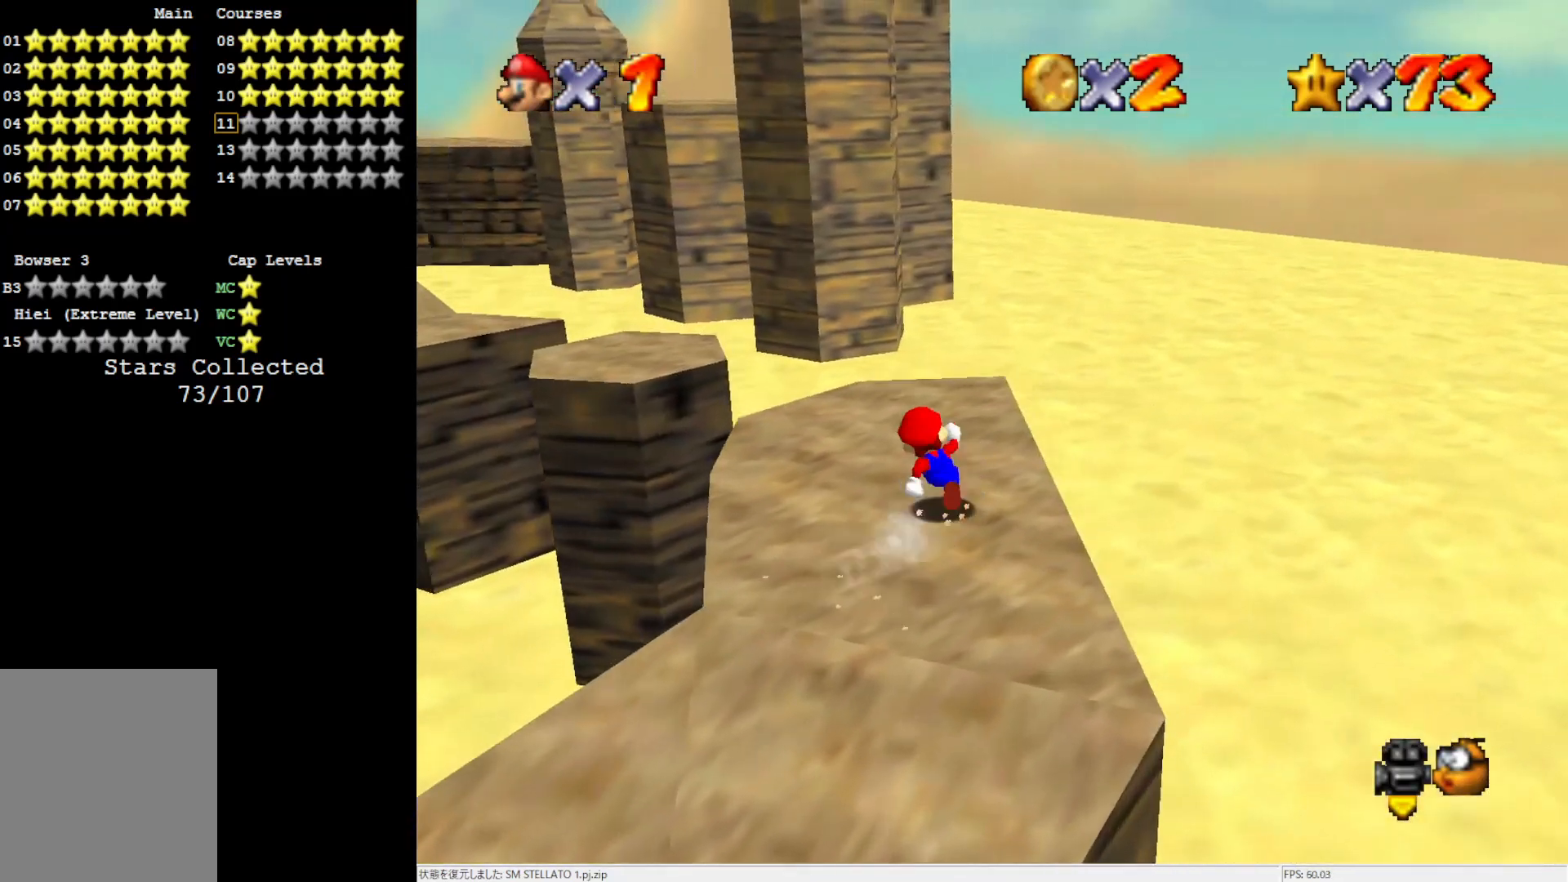
{"buttons": ["Z"], "left_stick": "right", "events": [[50, "left_stick", "up-left"], [283, "Z", "down"], [317, "A", "down"], [450, "A", "up"], [483, "left_stick", "right"]]}
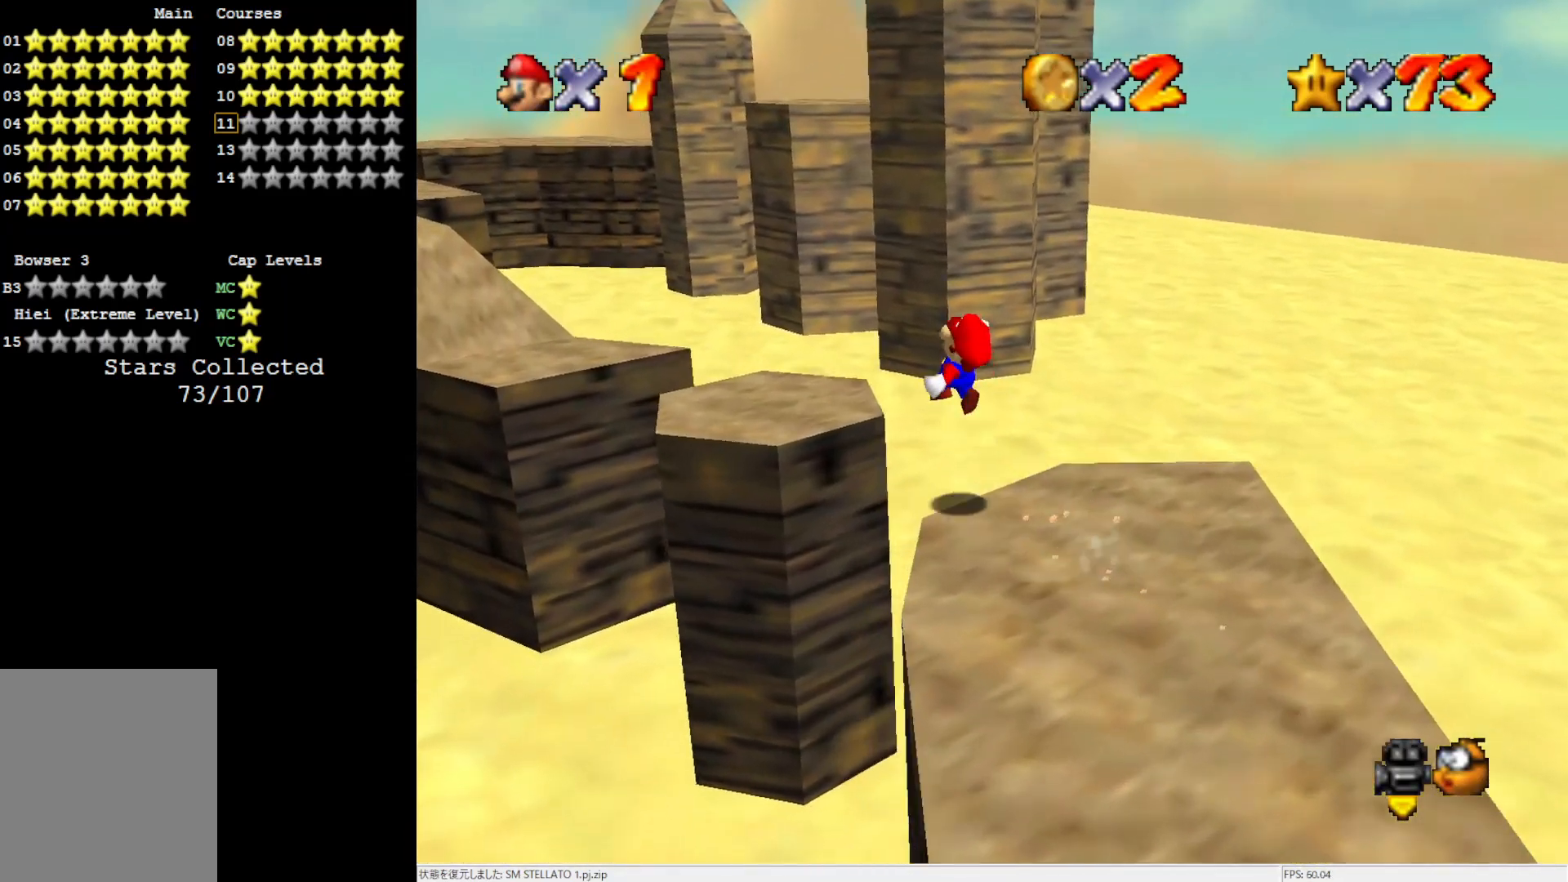
{"buttons": ["Z"], "left_stick": "down-right", "events": [[33, "left_stick", "down-right"]]}
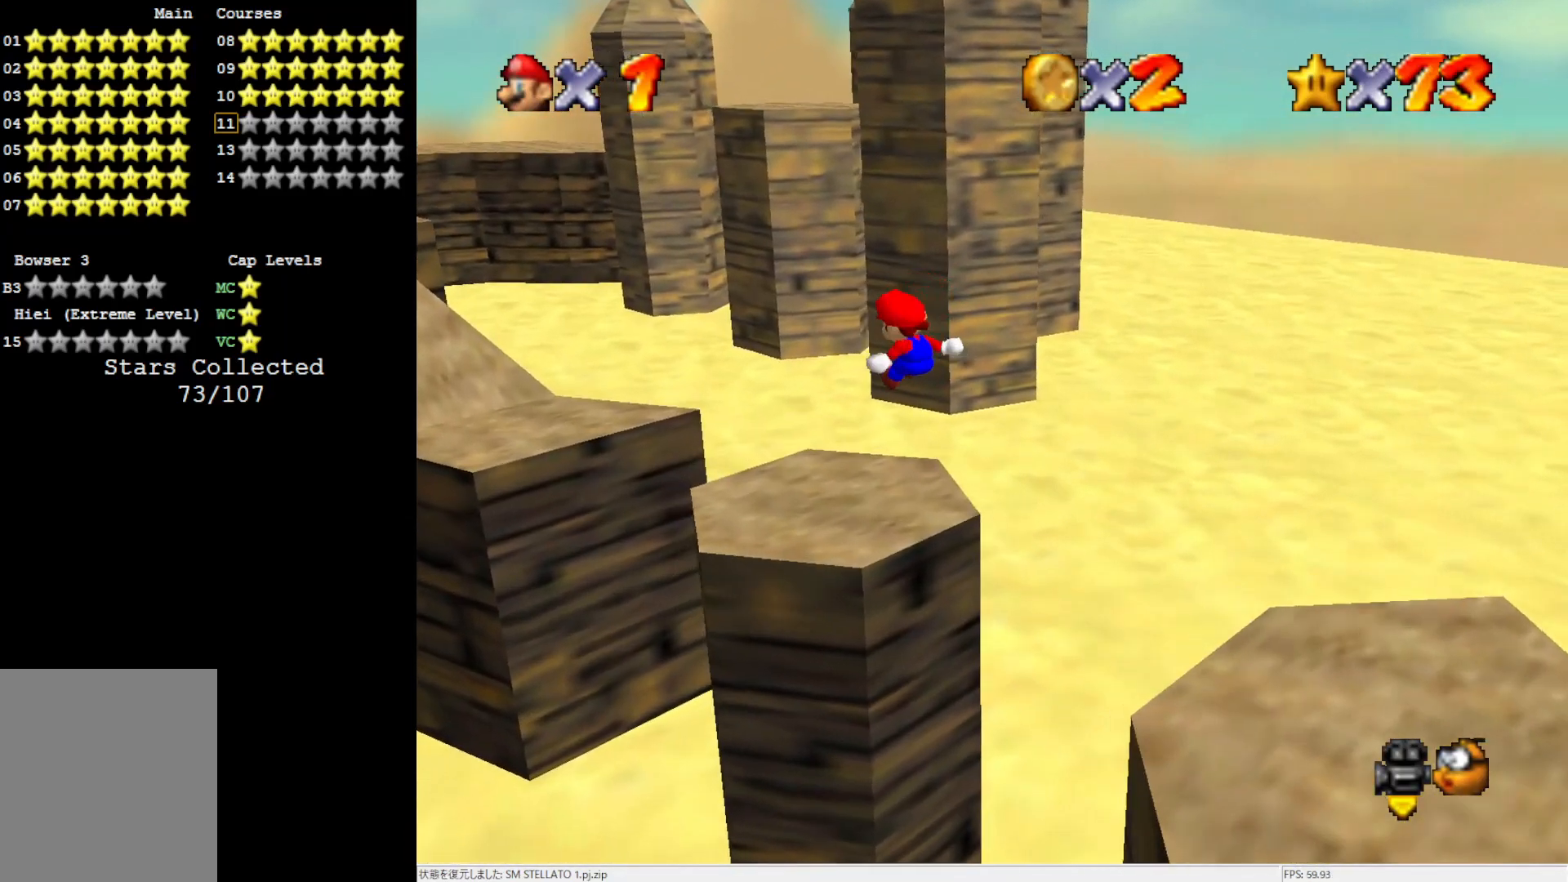
{"buttons": ["A", "Z"], "left_stick": "up-left", "events": [[67, "left_stick", "center"], [250, "left_stick", "up-left"], [450, "A", "down"]]}
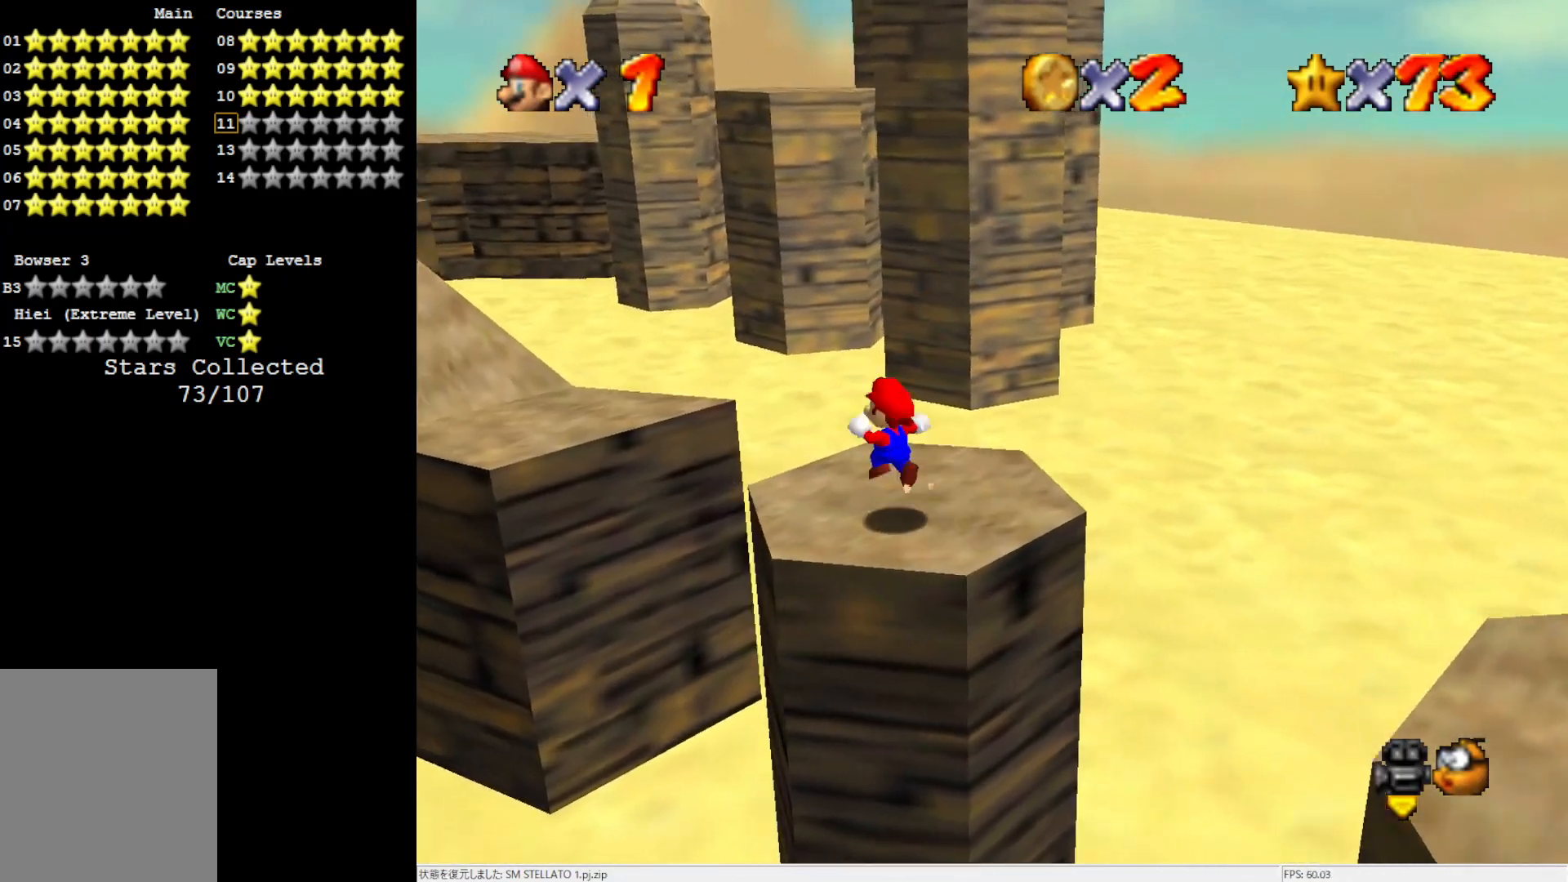
{"buttons": [], "left_stick": "left", "events": [[17, "A", "up"], [67, "left_stick", "left"], [100, "A", "down"], [217, "A", "up"], [333, "Z", "up"], [367, "C_RIGHT", "down"], [450, "C_RIGHT", "up"]]}
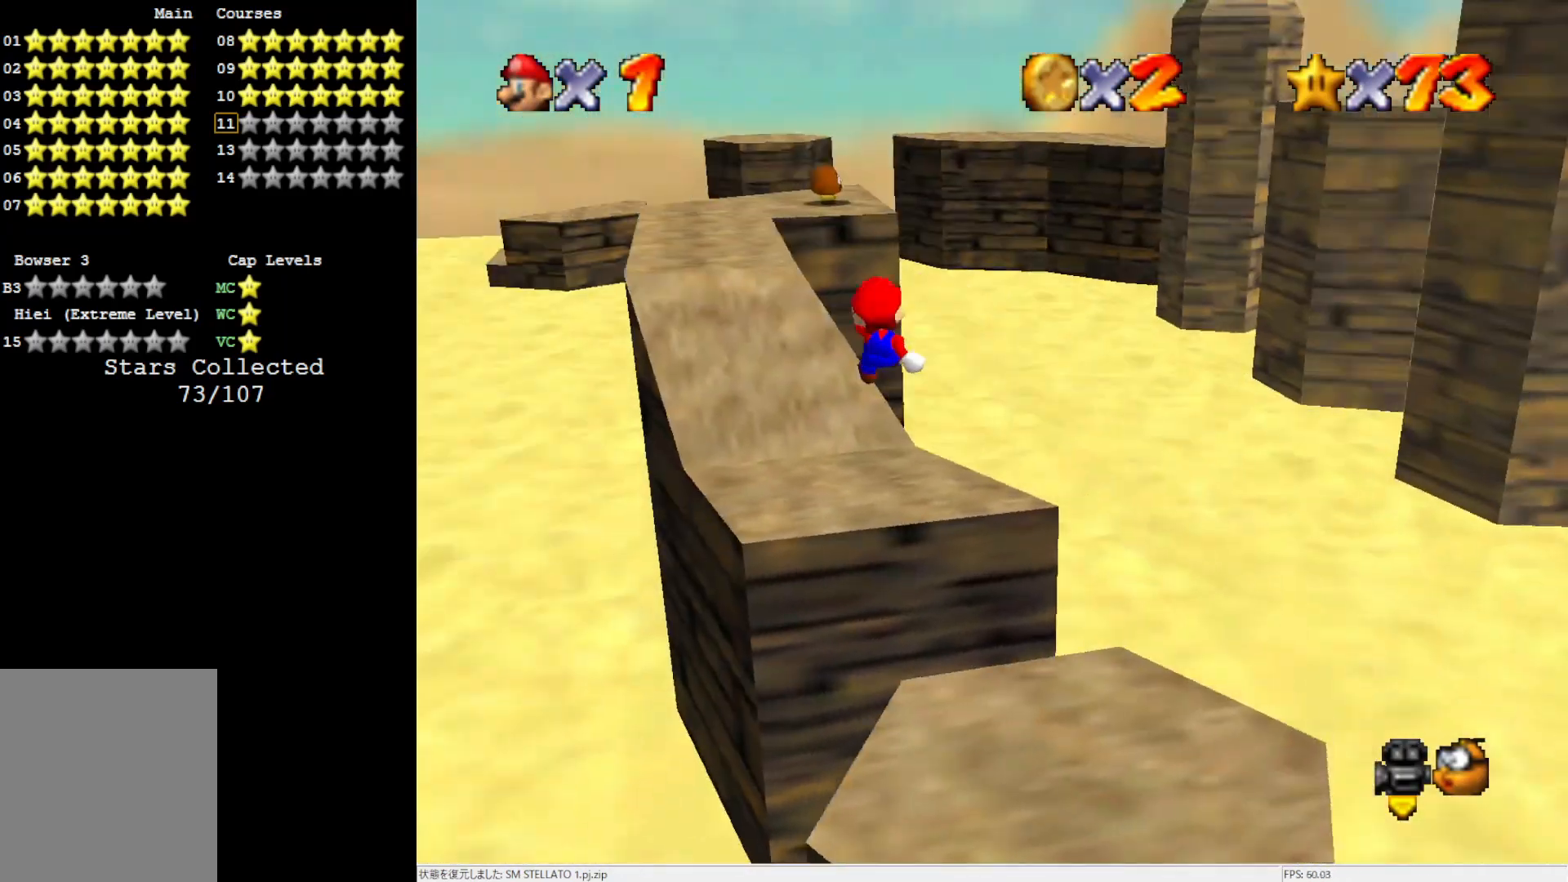
{"buttons": [], "left_stick": "left", "events": []}
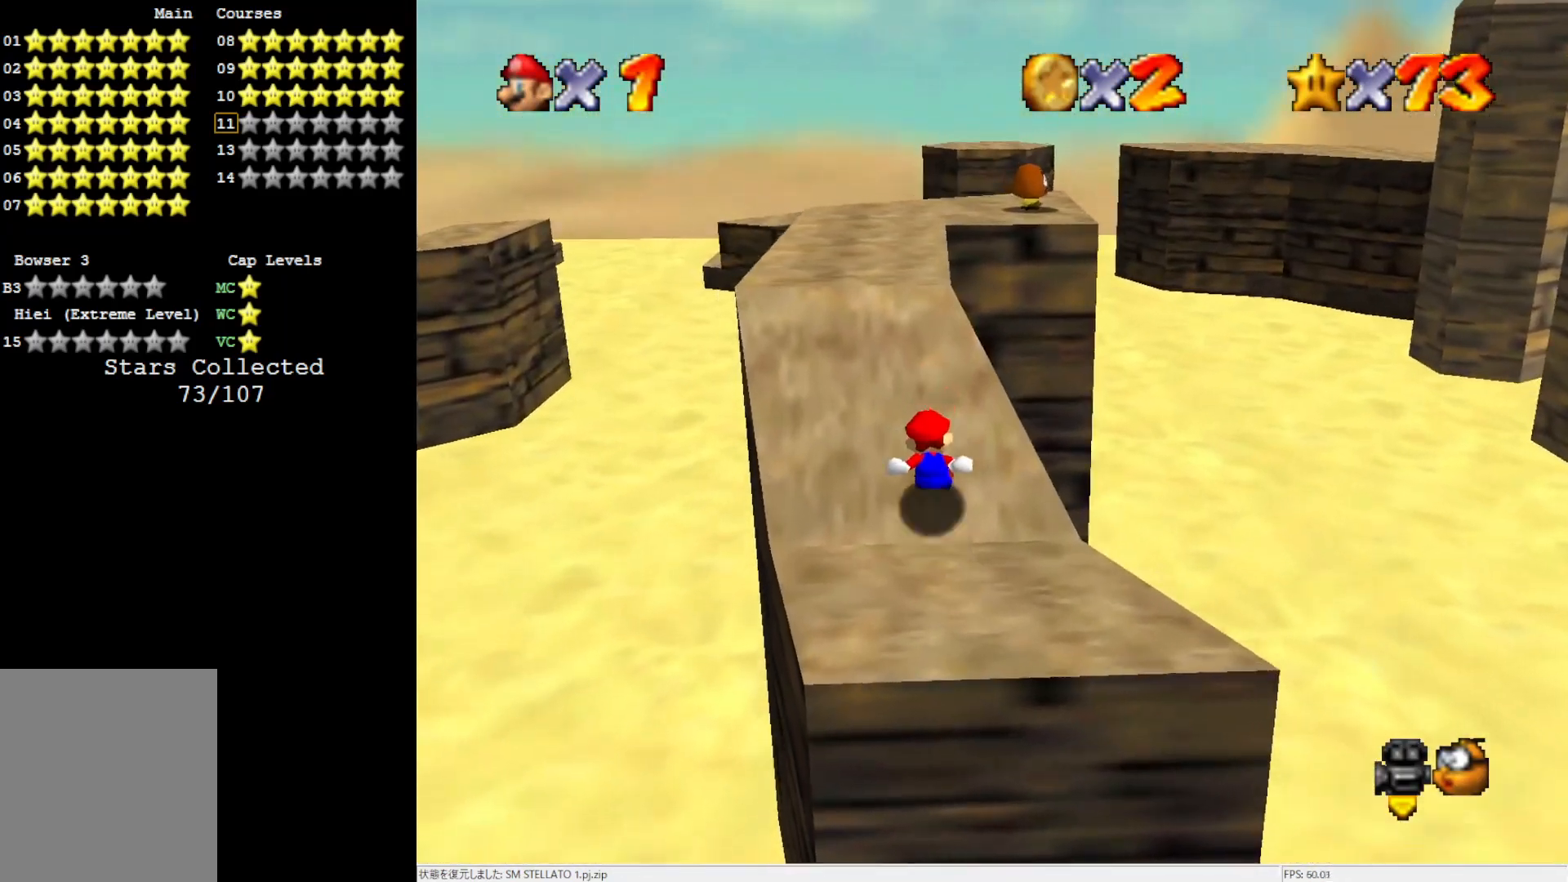
{"buttons": [], "left_stick": "up", "events": [[100, "left_stick", "up-left"], [250, "left_stick", "up"]]}